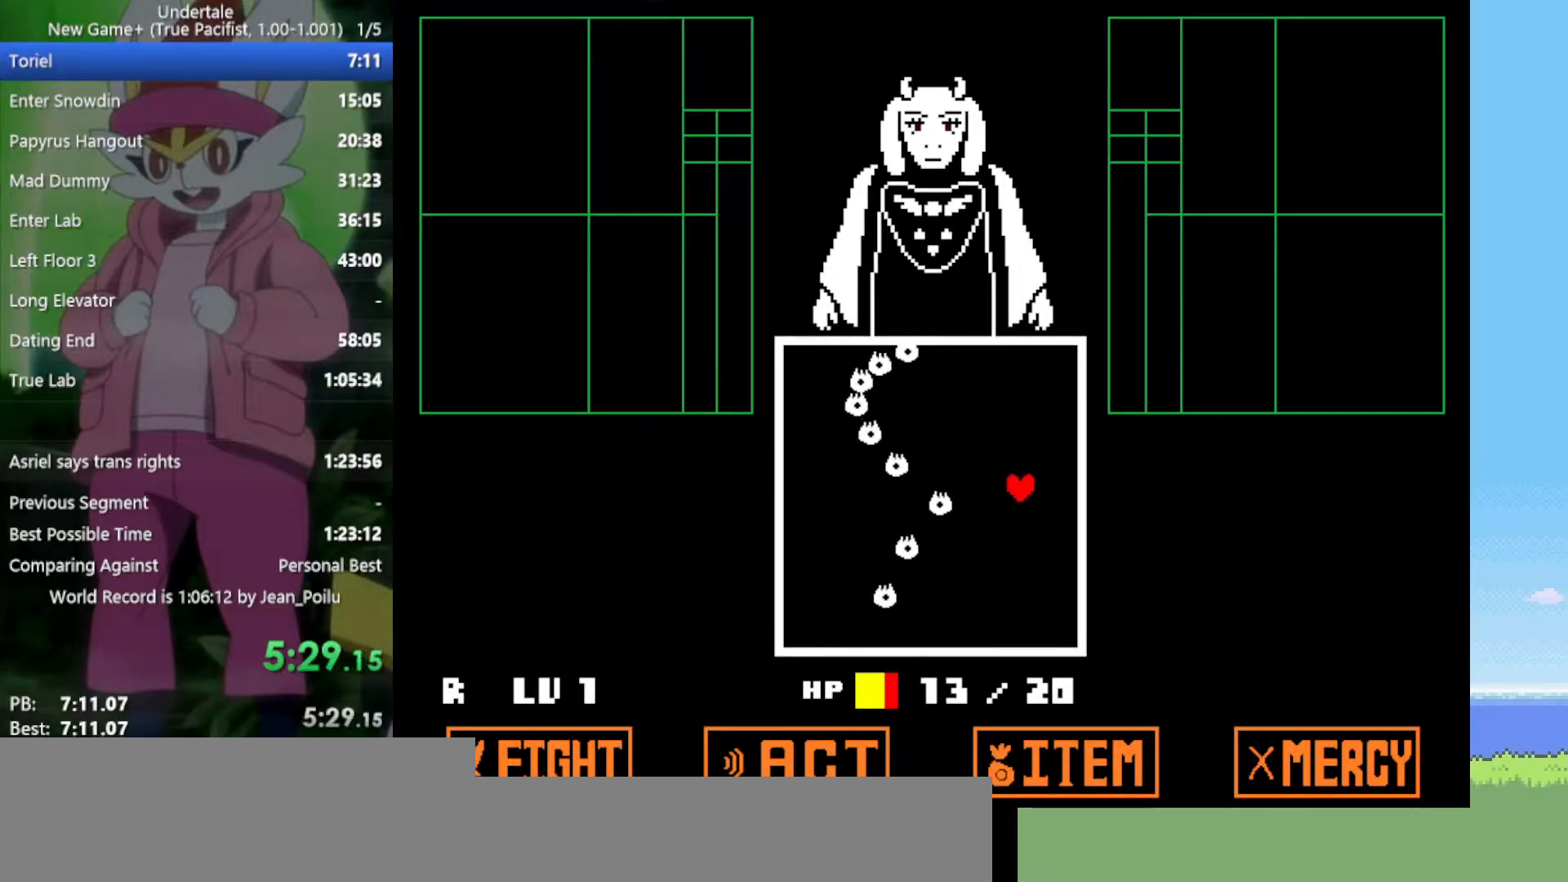
Gameplay with keyboard; each line is a JSON object with the keys held at the frame after it. "events" lists presses ("down") and releases ("up") of "c", "ctrl", "down", "left", "return", "right", "shift", "up", "x" and "z" between this image and that frame as [ms after this image, input, new state], when the widget could be followed in between. No other keys are recorded. Mouse input is not recorded.
{"keys": [], "events": [[17, "right", "up"], [300, "left", "down"], [433, "left", "up"]]}
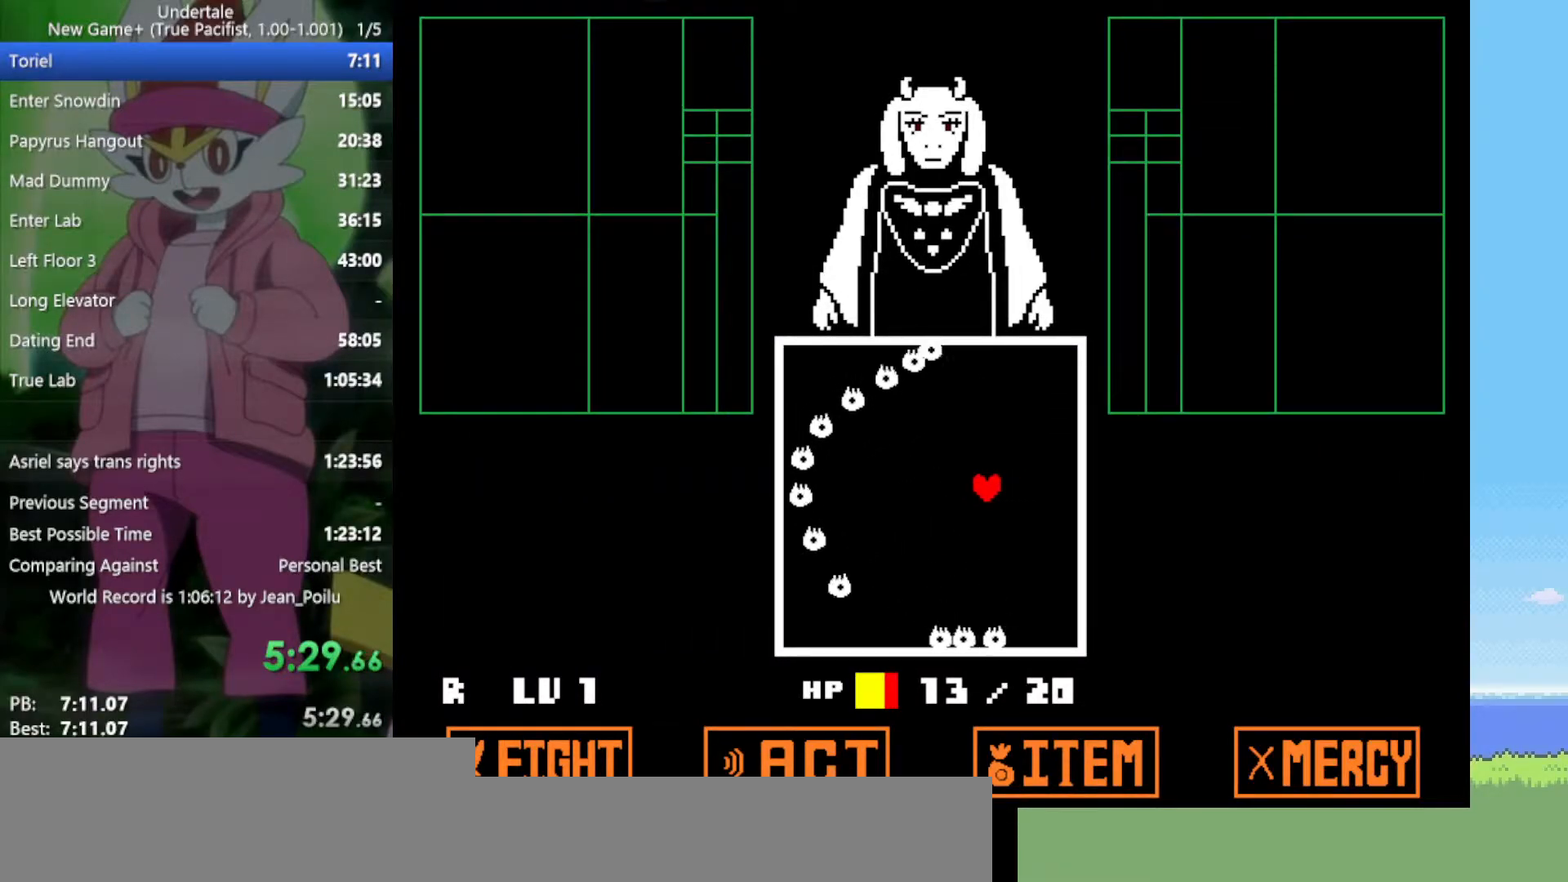
{"keys": ["right", "up"], "events": [[117, "right", "down"], [300, "up", "down"], [400, "up", "up"], [433, "up", "down"]]}
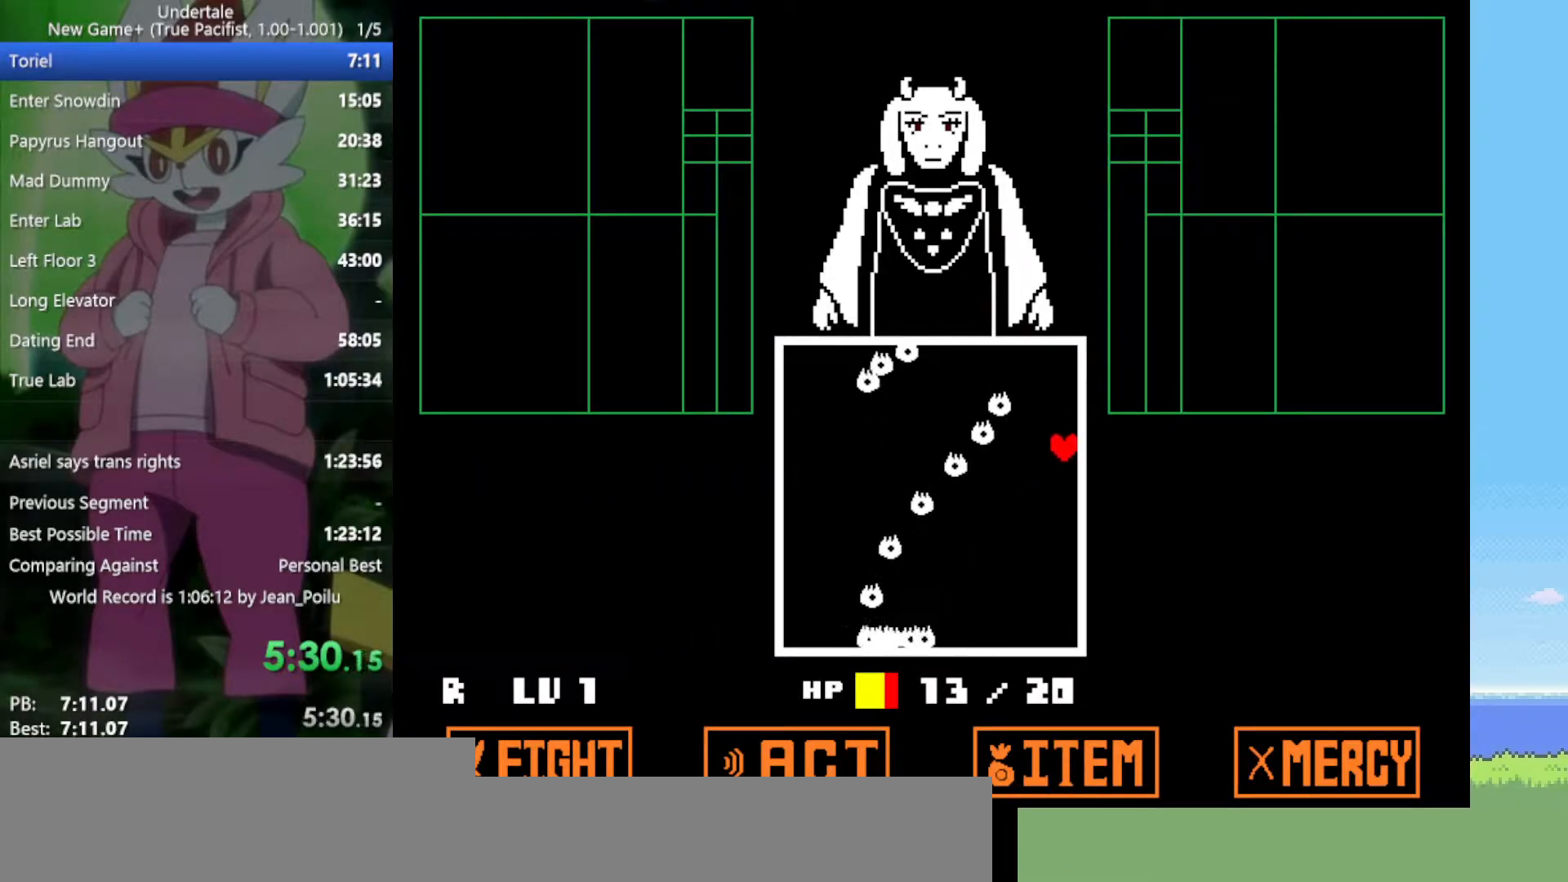
{"keys": ["down", "left"], "events": [[217, "right", "up"], [217, "up", "up"], [400, "down", "down"], [400, "left", "down"]]}
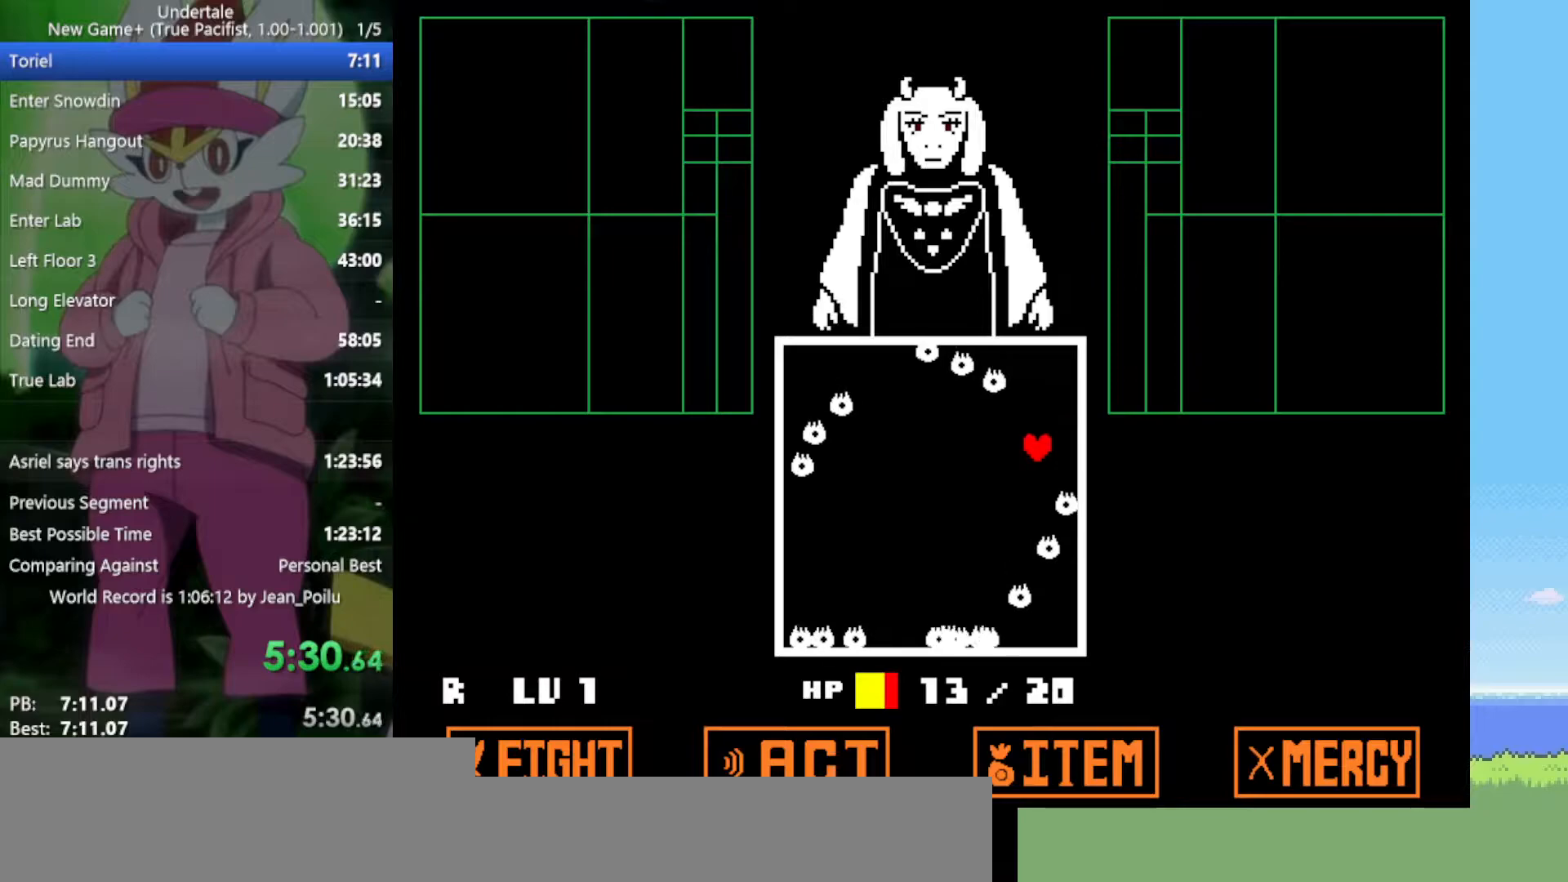
{"keys": [], "events": [[83, "down", "up"], [83, "left", "up"], [267, "right", "down"], [350, "right", "up"]]}
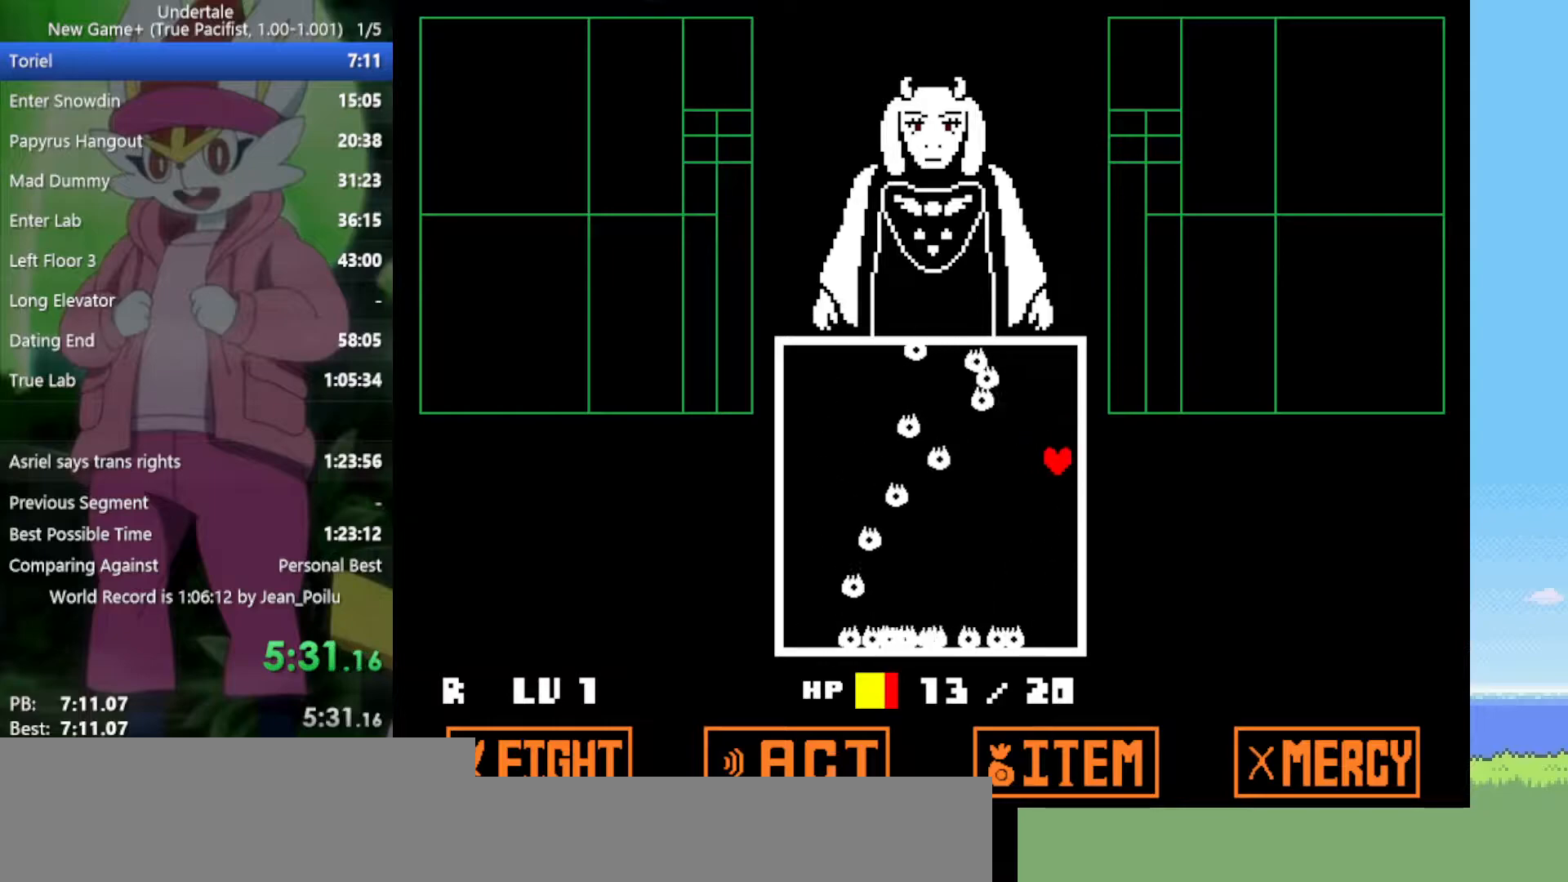
{"keys": ["left"], "events": [[83, "down", "down"], [233, "left", "down"], [450, "down", "up"]]}
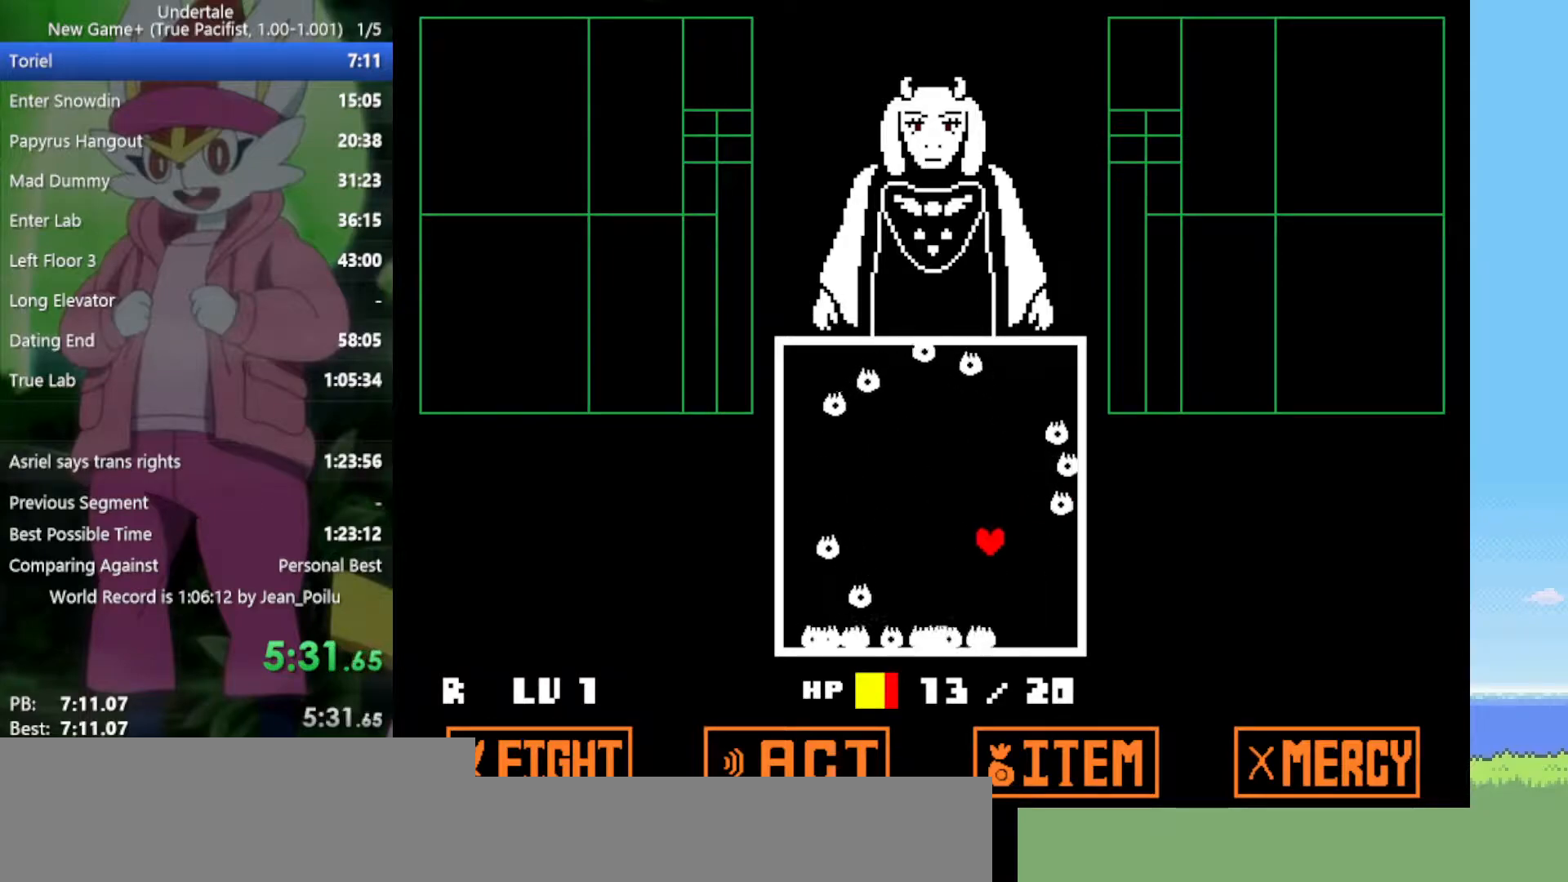
{"keys": ["down", "left"], "events": [[367, "down", "down"]]}
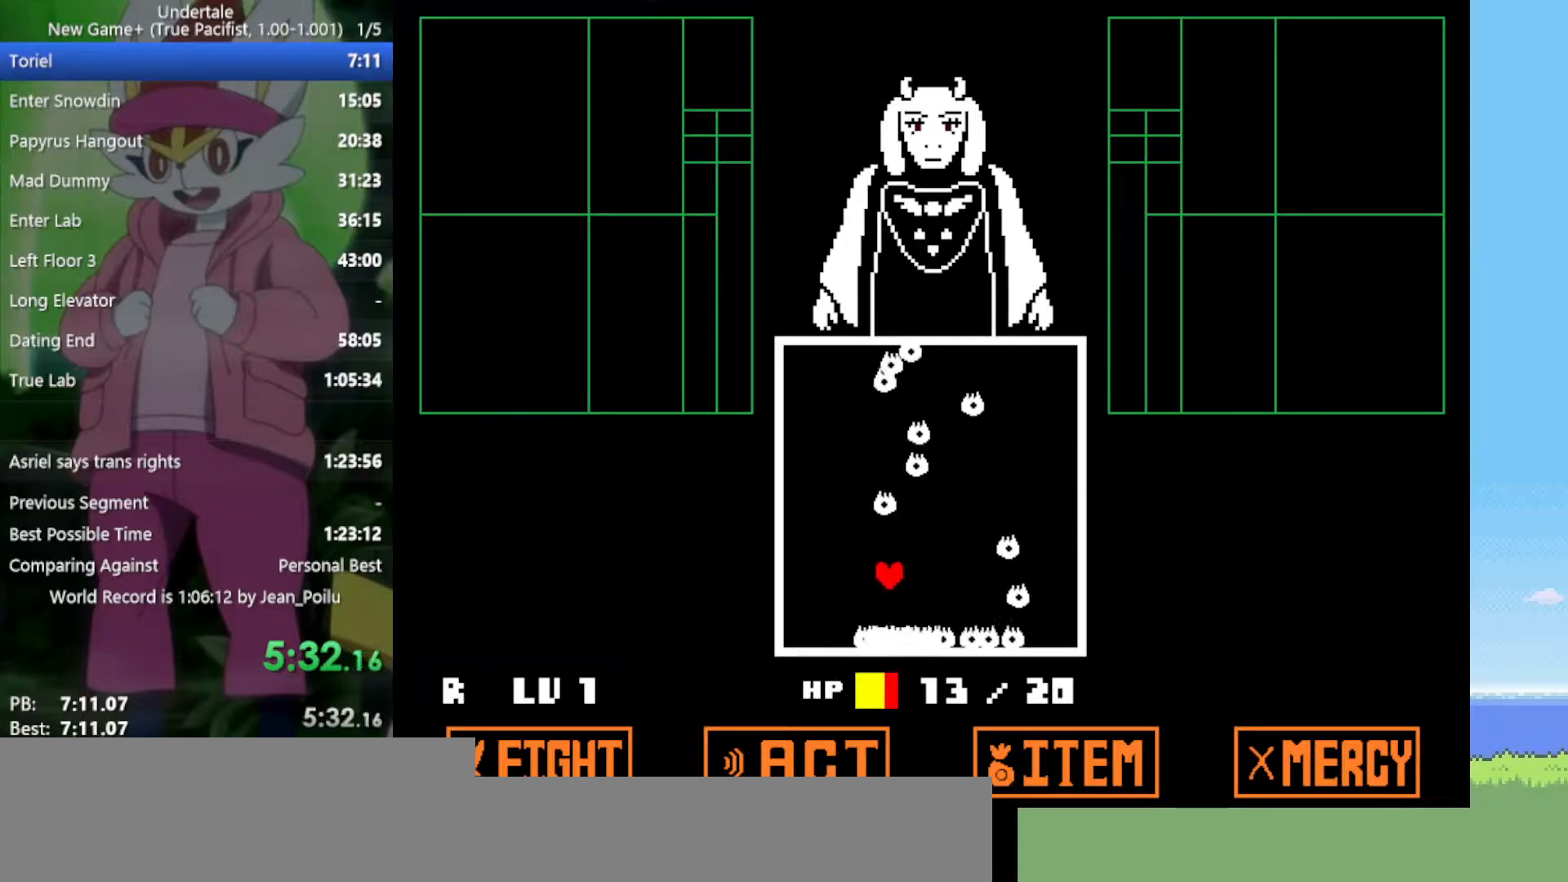
{"keys": ["right"], "events": [[50, "down", "up"], [283, "left", "up"], [283, "up", "down"], [333, "right", "down"], [333, "up", "up"]]}
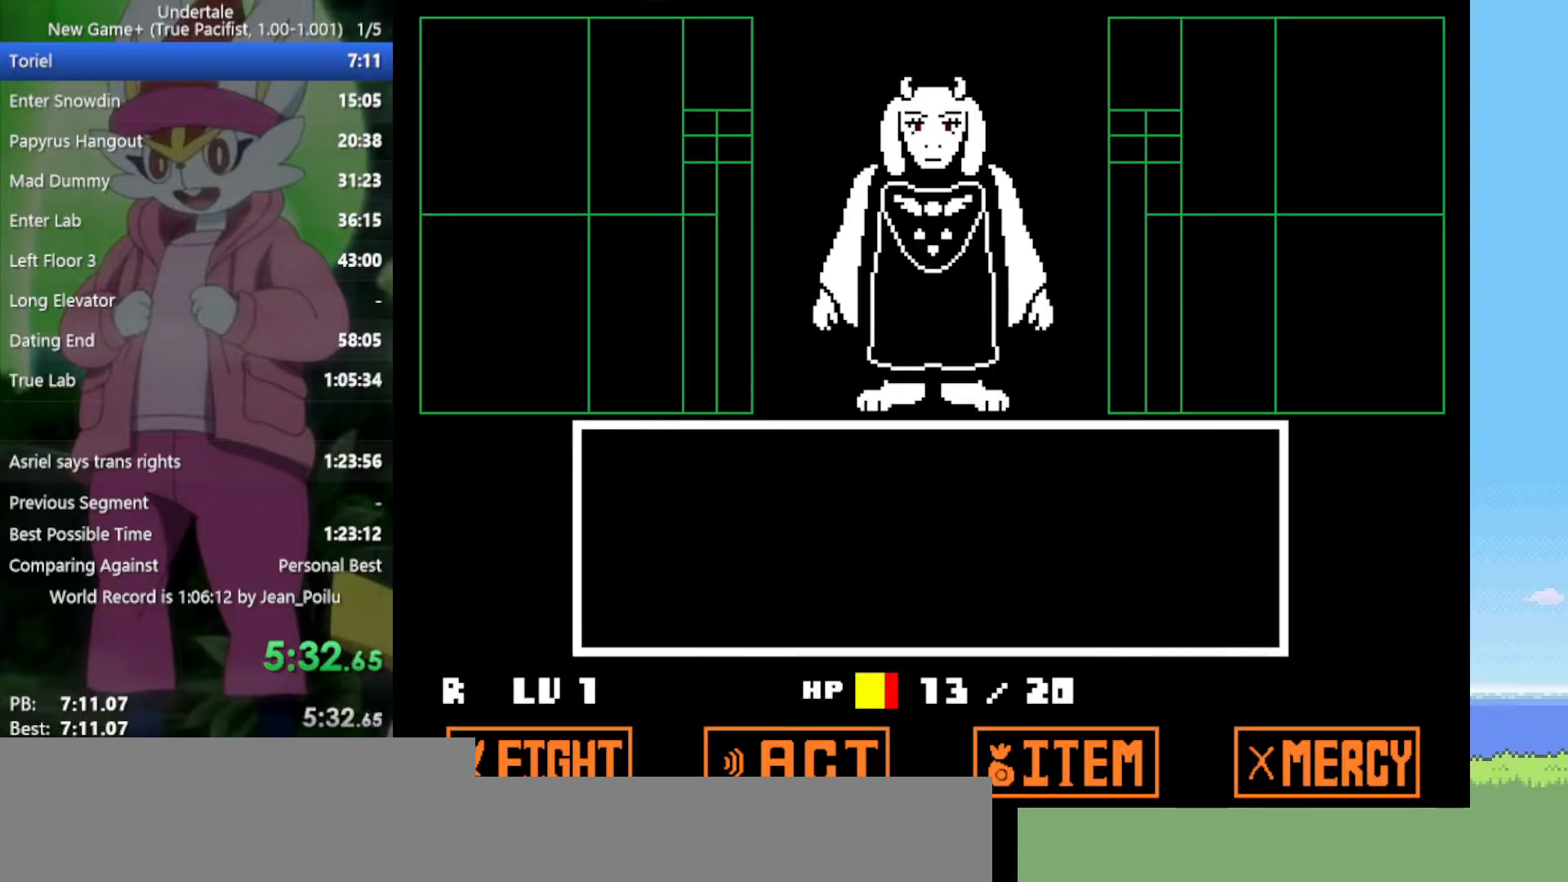
{"keys": [], "events": [[67, "right", "up"]]}
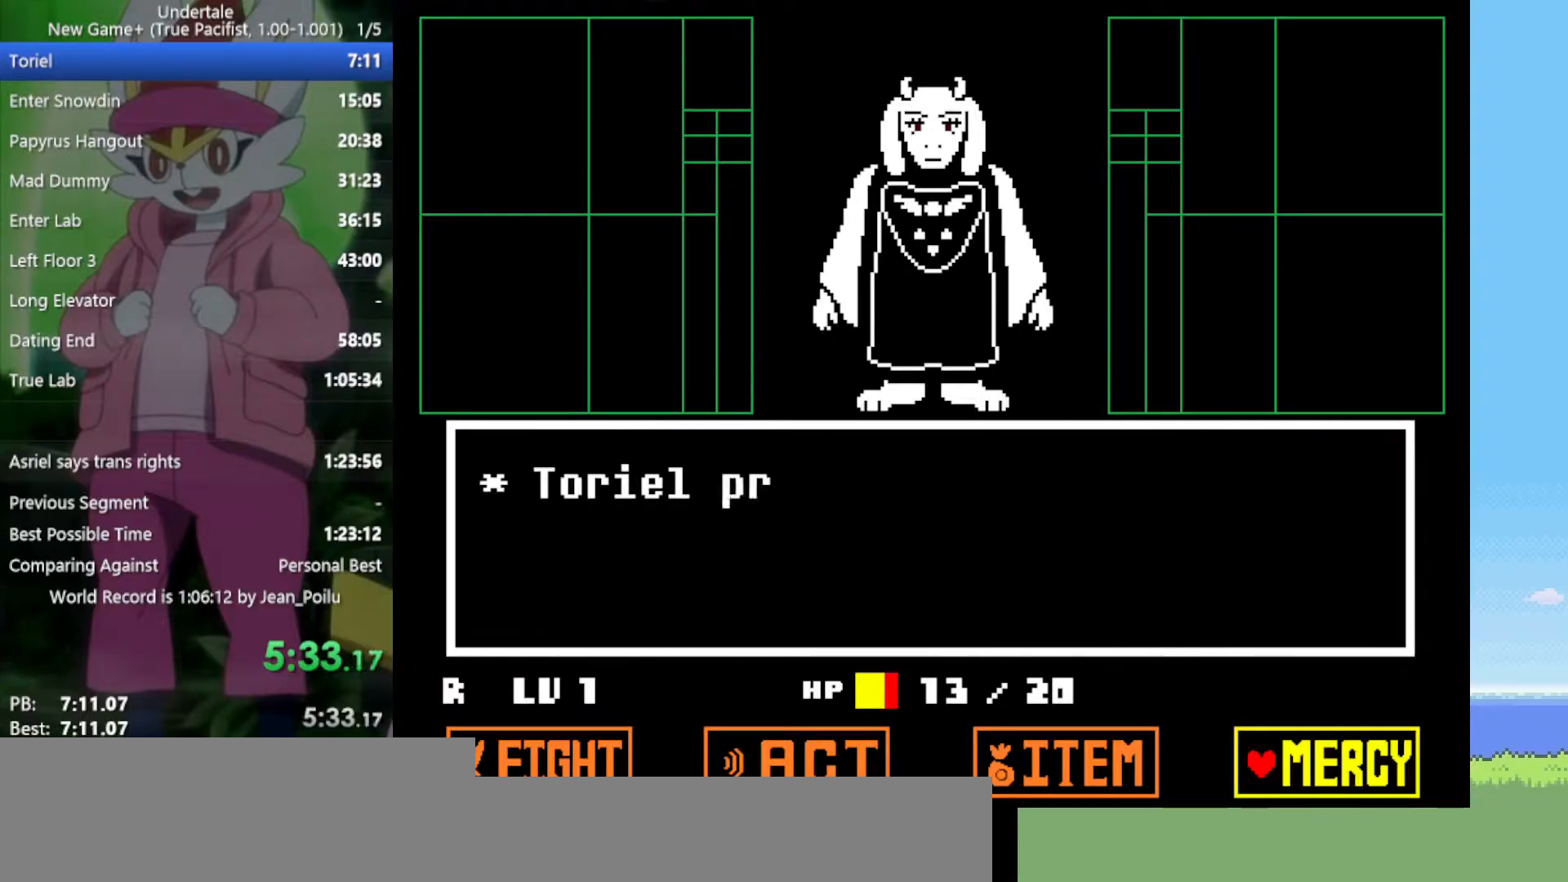
{"keys": ["return"], "events": [[67, "z", "down"], [150, "z", "up"], [200, "return", "down"], [250, "return", "up"], [250, "z", "down"], [300, "z", "up"], [333, "return", "down"], [383, "return", "up"], [383, "z", "down"], [433, "return", "down"], [433, "z", "up"]]}
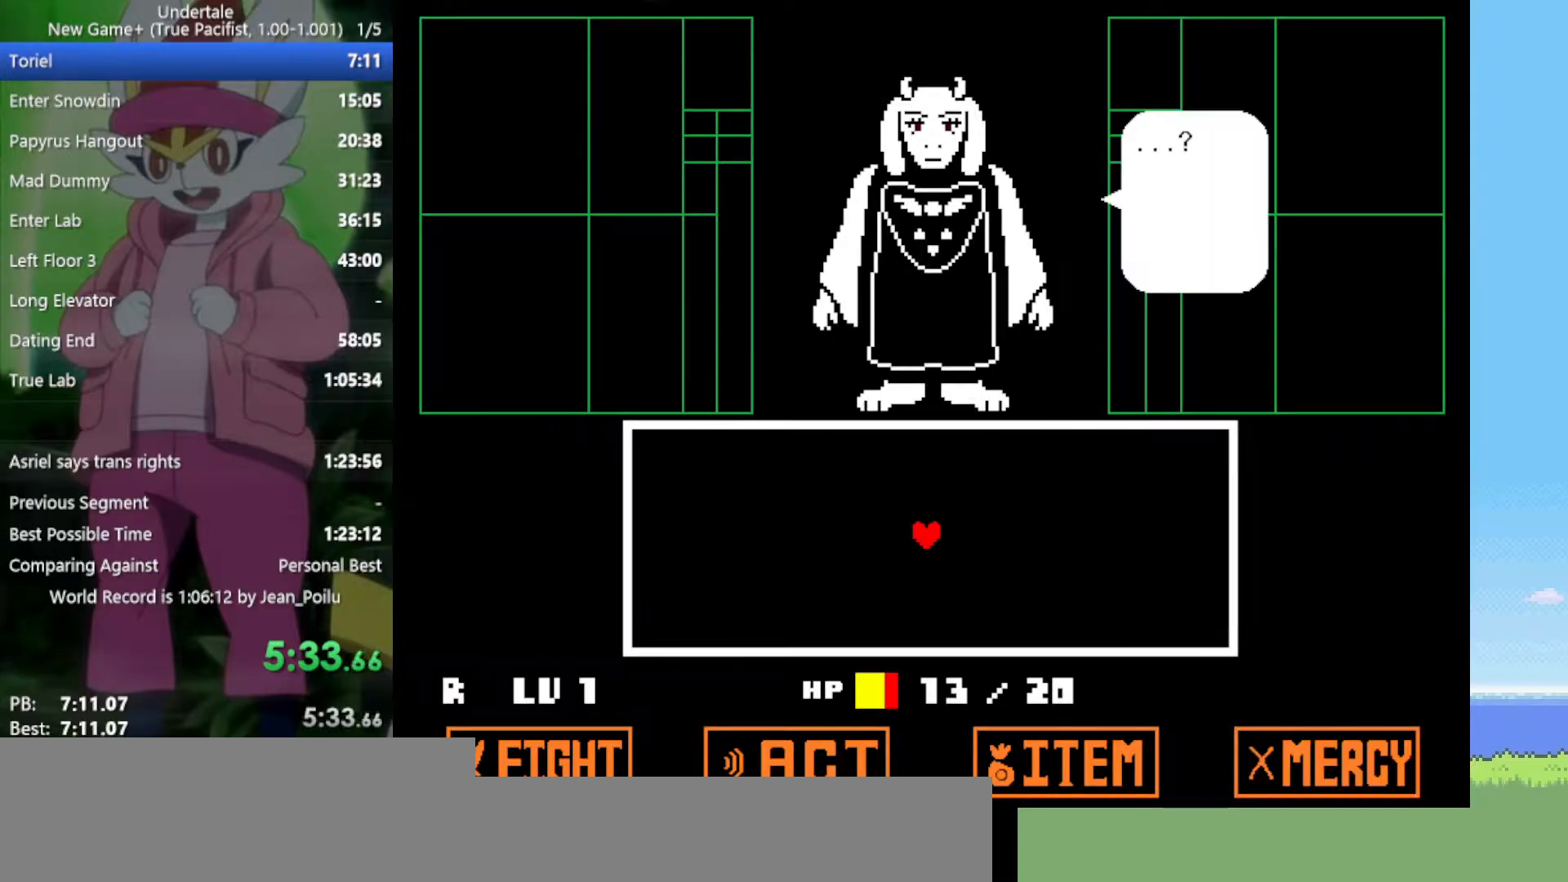
{"keys": ["z"], "events": [[33, "return", "up"], [33, "z", "down"], [67, "return", "down"], [67, "z", "up"], [167, "return", "up"], [167, "z", "down"], [200, "return", "down"], [250, "return", "up"], [250, "z", "up"], [300, "z", "down"], [350, "return", "down"], [383, "z", "up"], [433, "return", "up"], [433, "z", "down"]]}
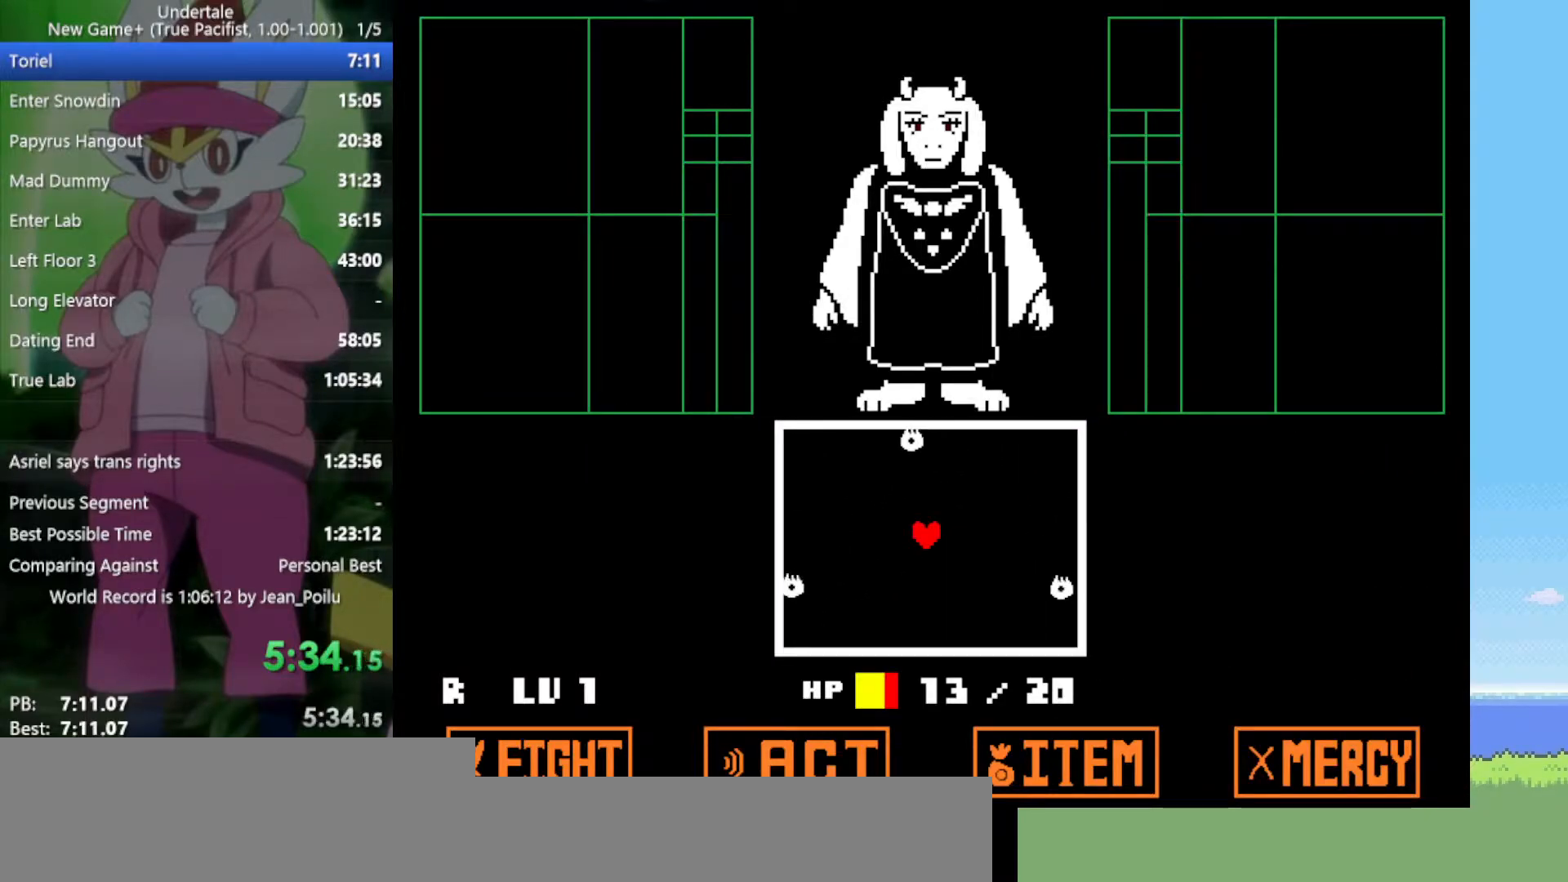
{"keys": [], "events": [[33, "z", "up"], [300, "right", "down"], [350, "right", "up"]]}
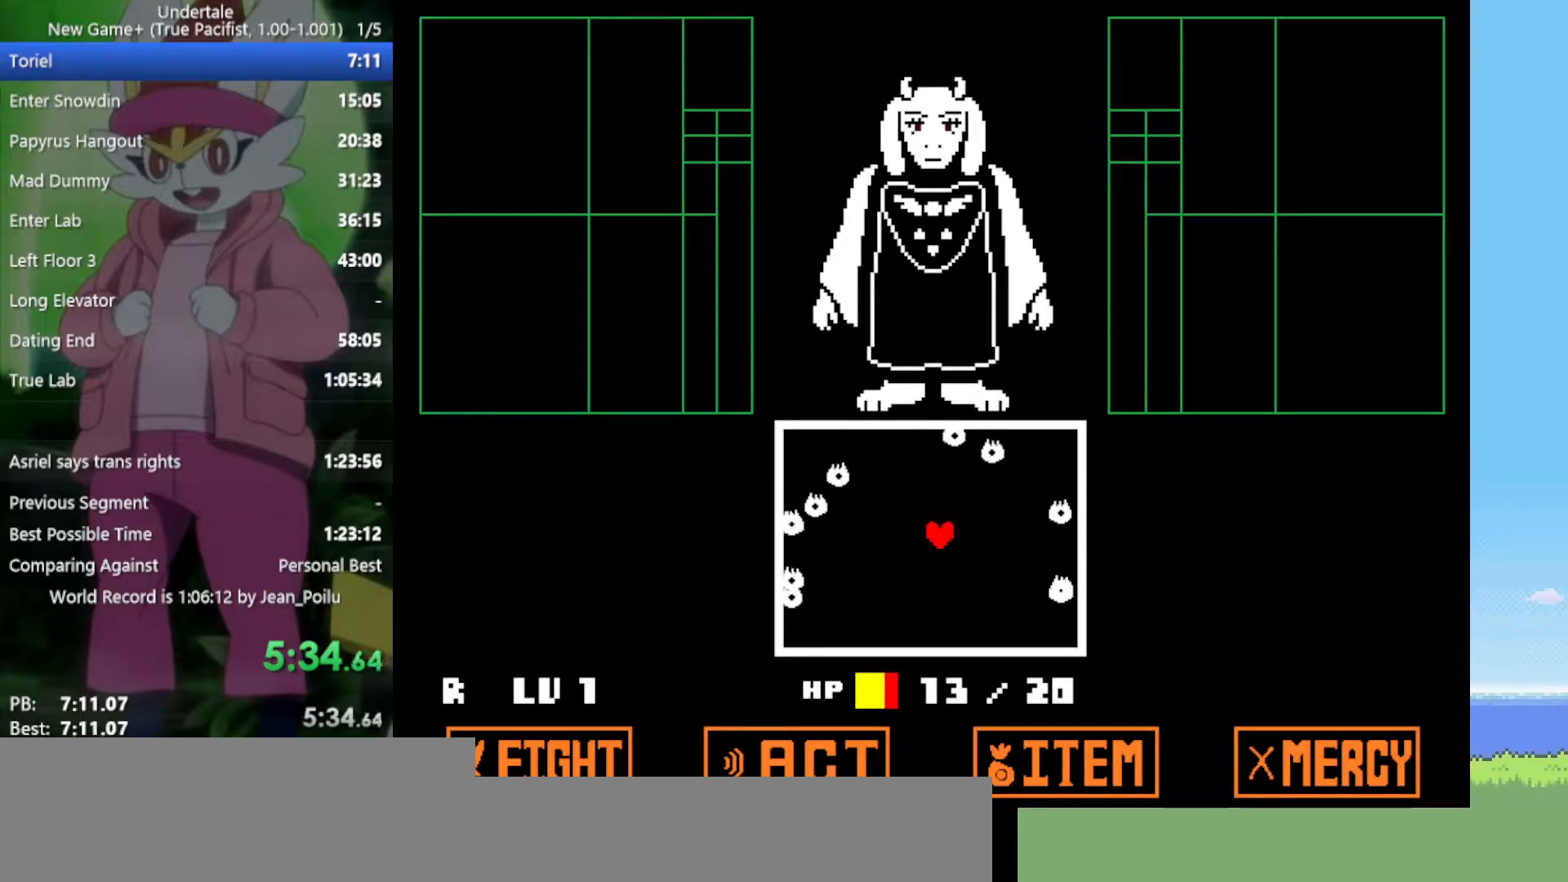
{"keys": ["left", "up"], "events": [[33, "up", "down"], [83, "left", "down"], [133, "up", "up"], [317, "up", "down"]]}
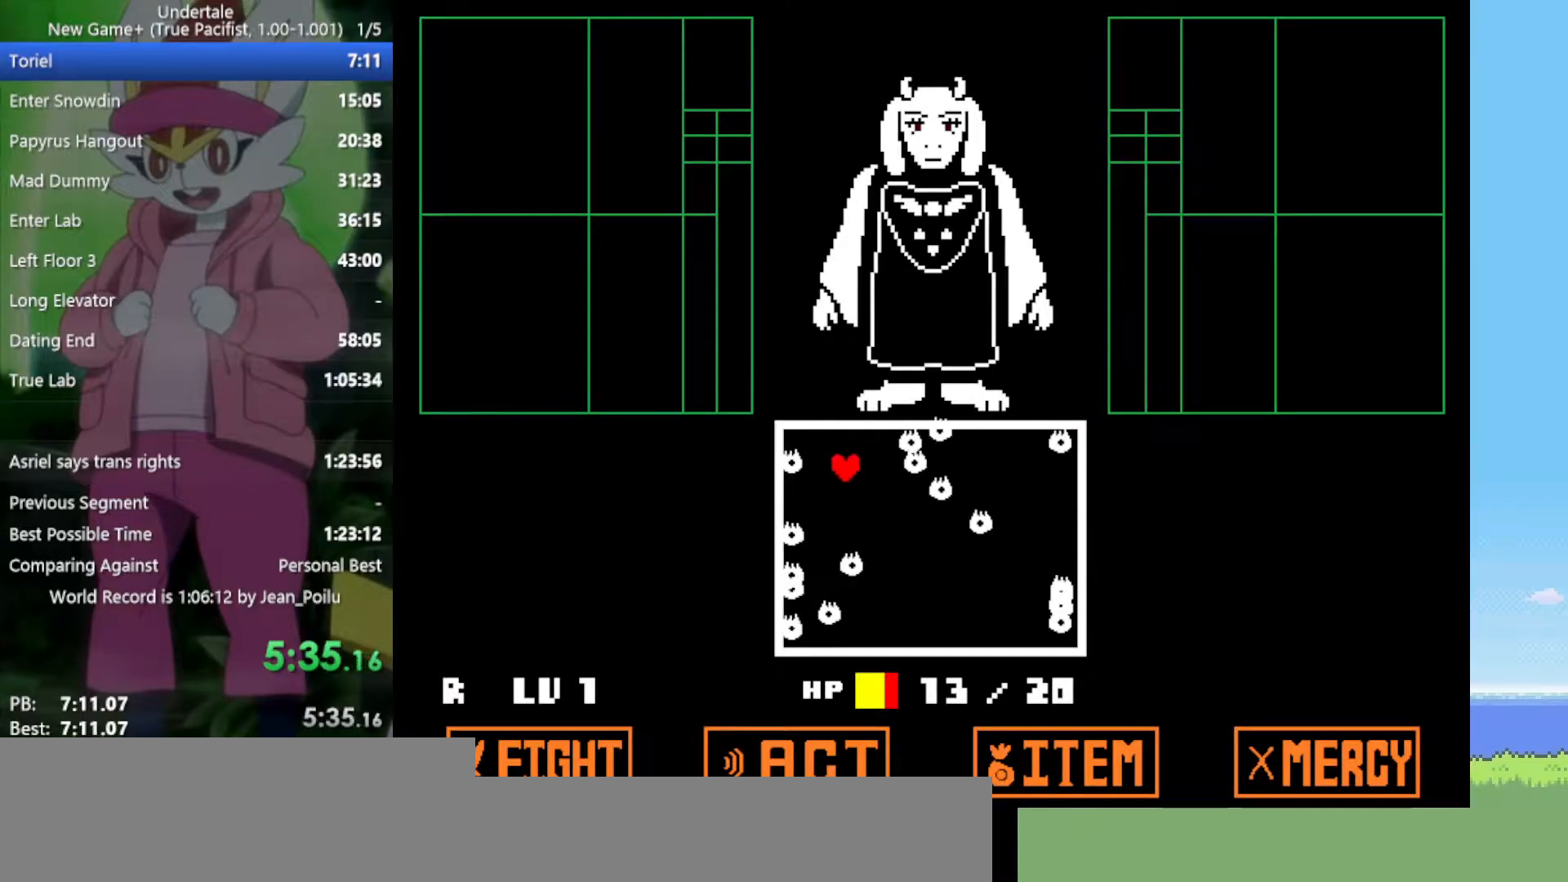
{"keys": ["up"], "events": [[133, "left", "up"]]}
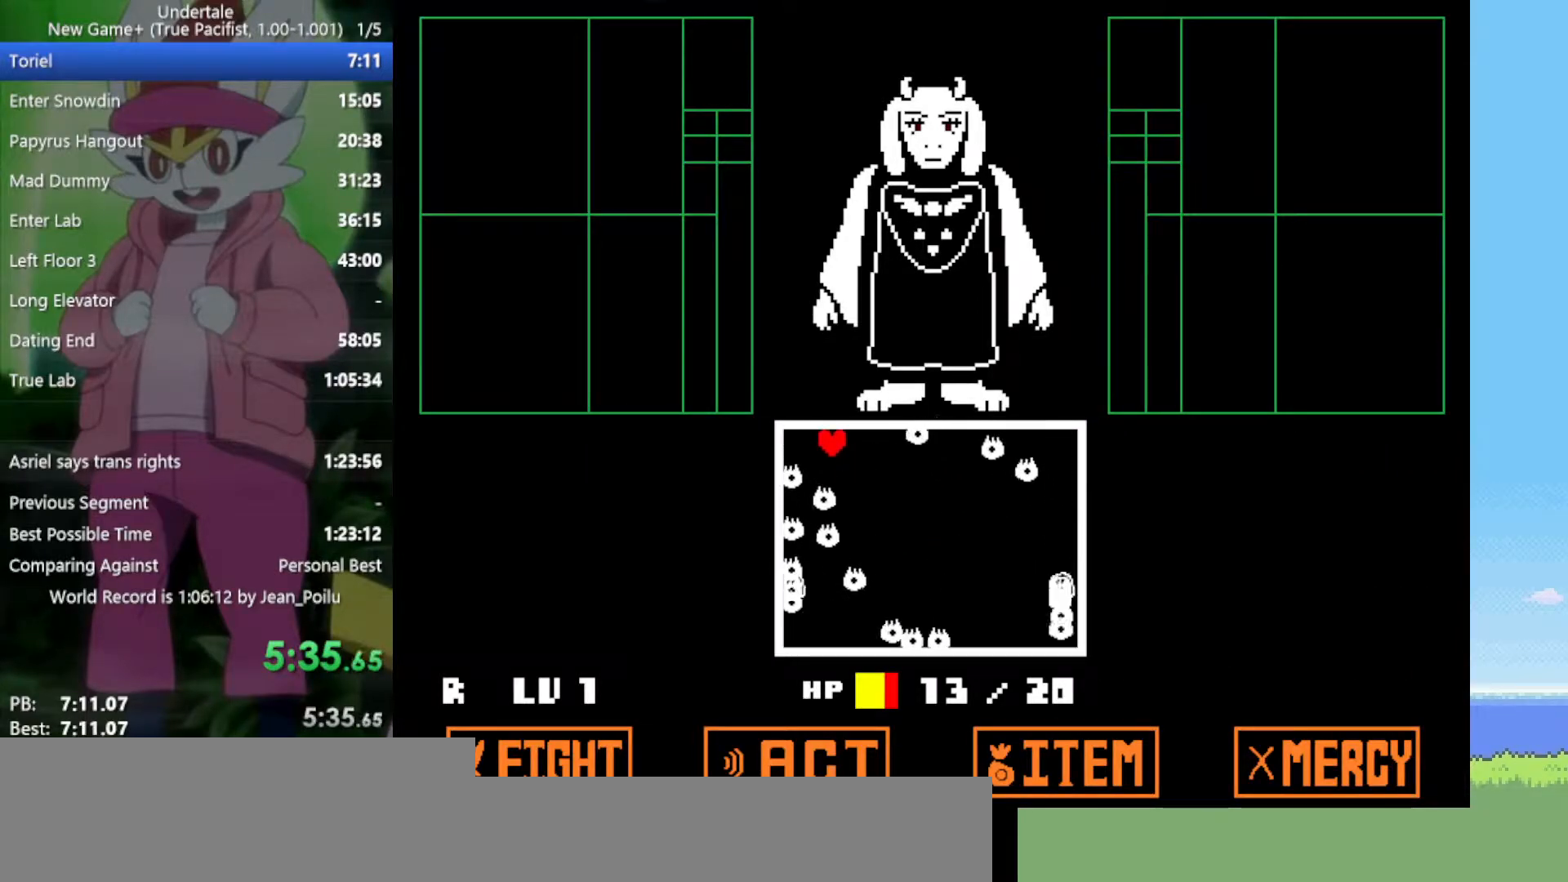
{"keys": ["up"], "events": [[83, "left", "down"], [133, "left", "up"]]}
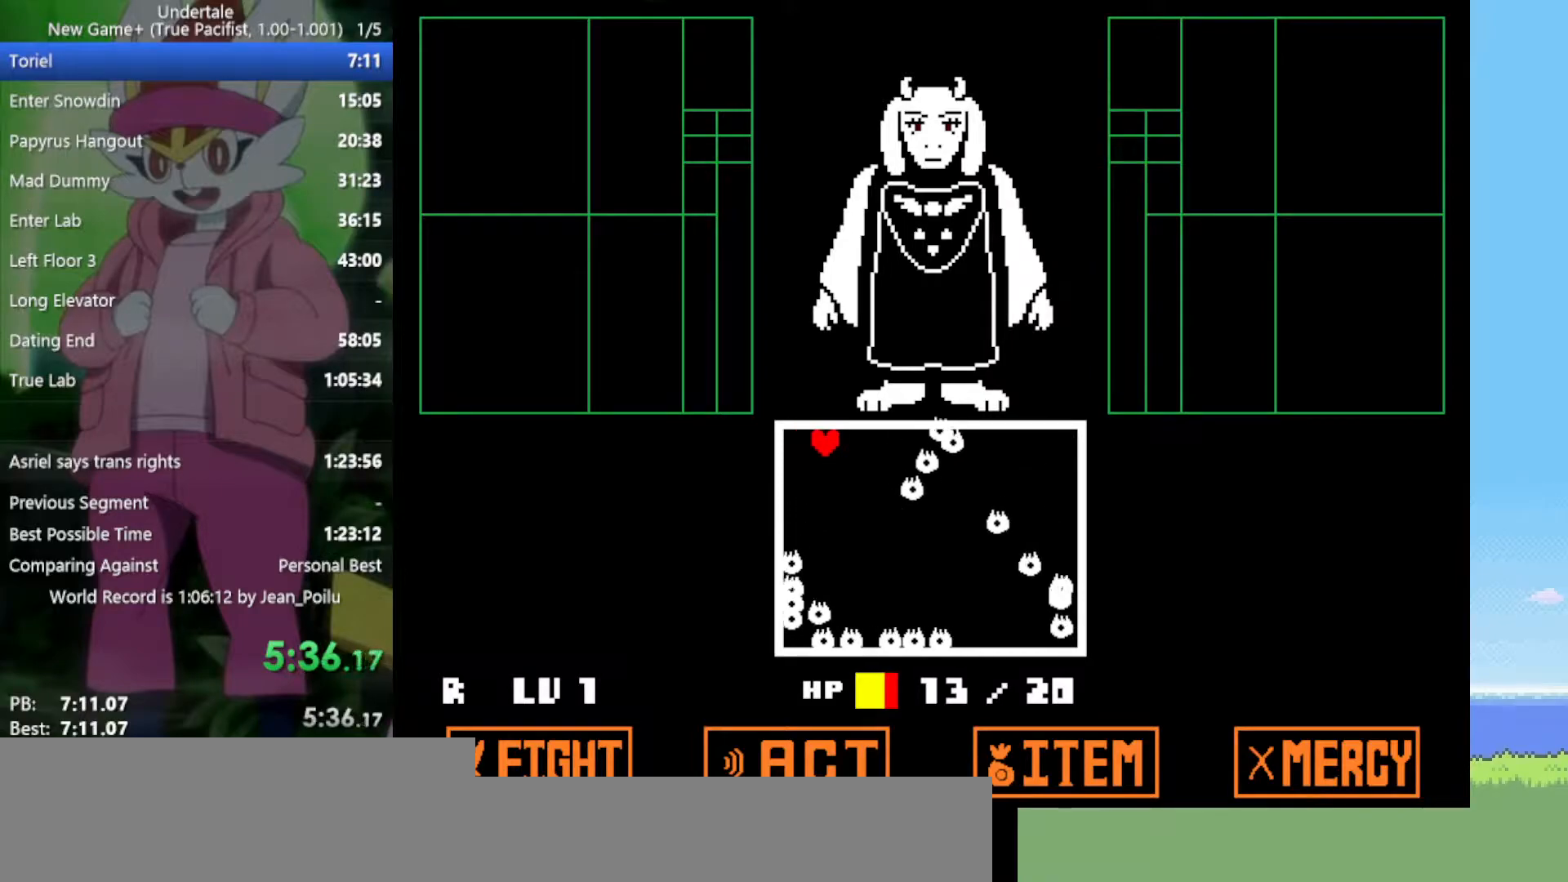
{"keys": [], "events": [[283, "up", "up"]]}
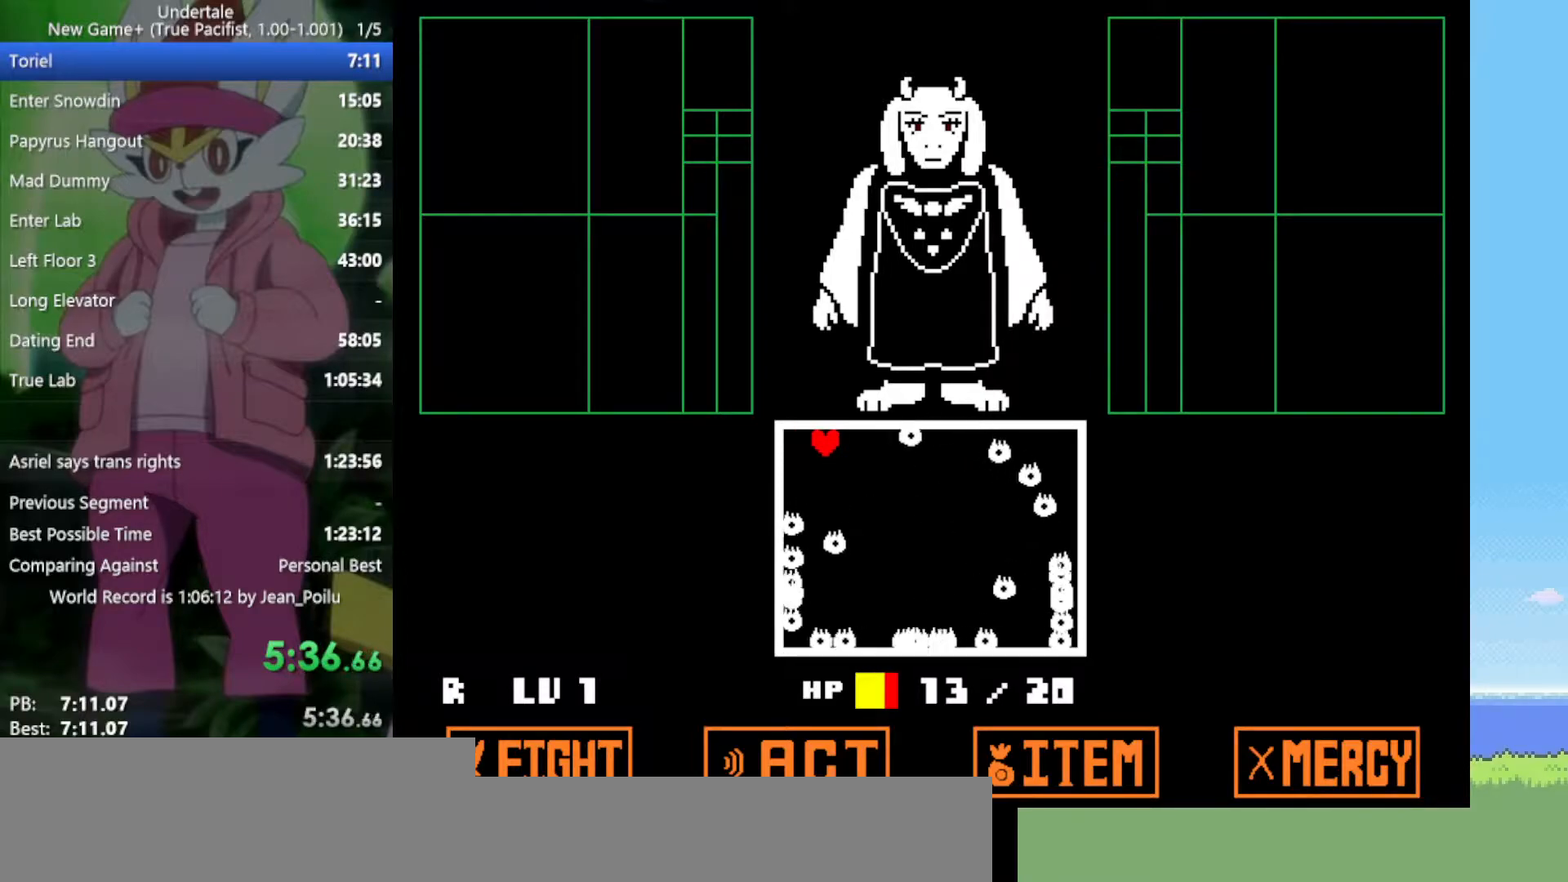
{"keys": [], "events": []}
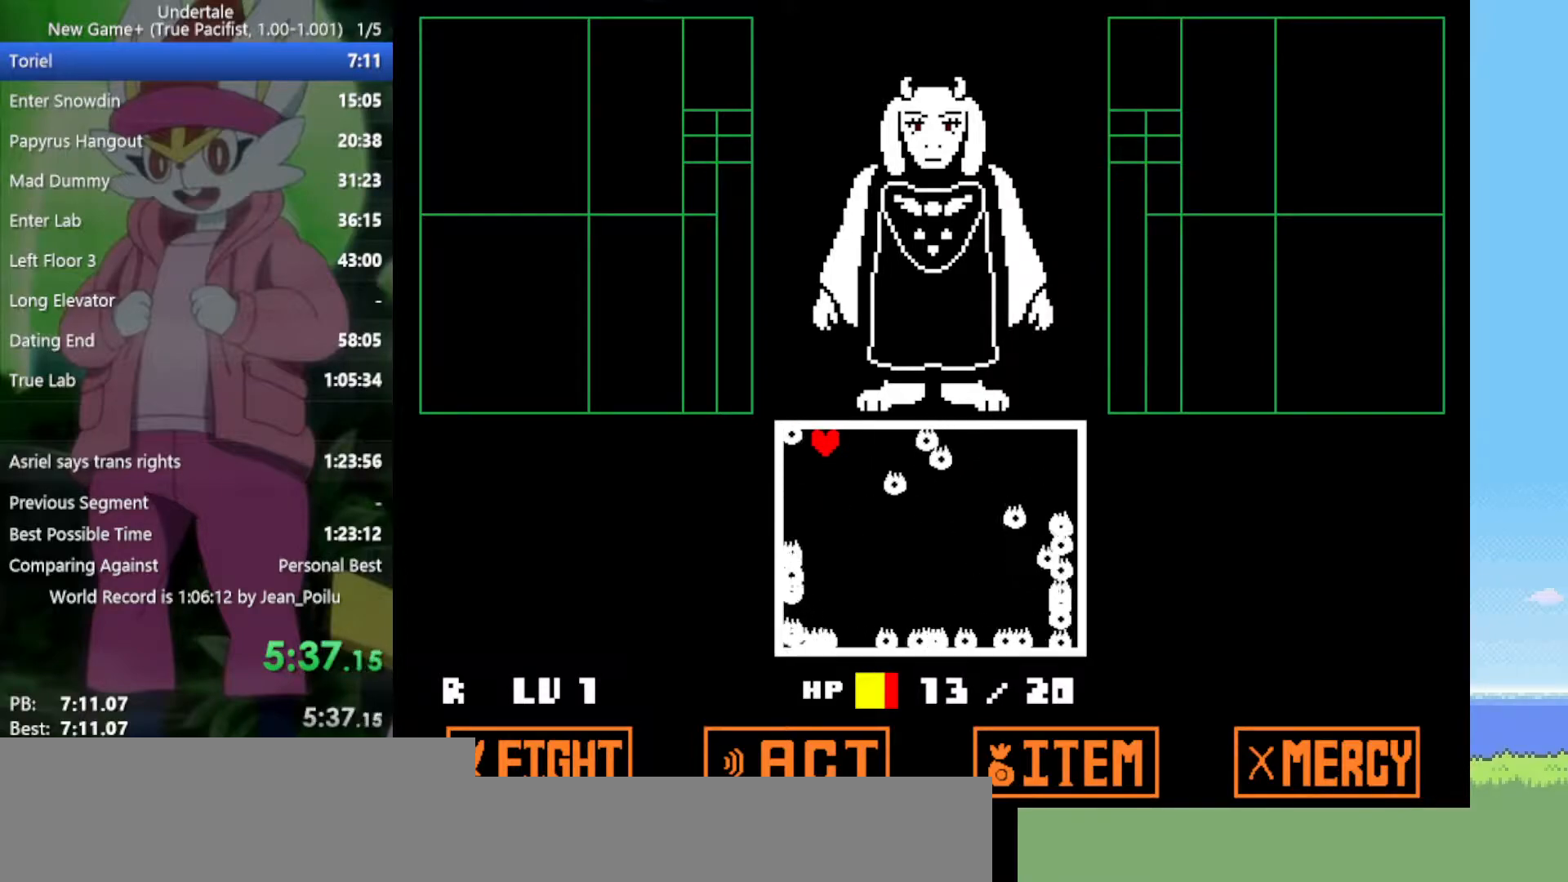
{"keys": [], "events": []}
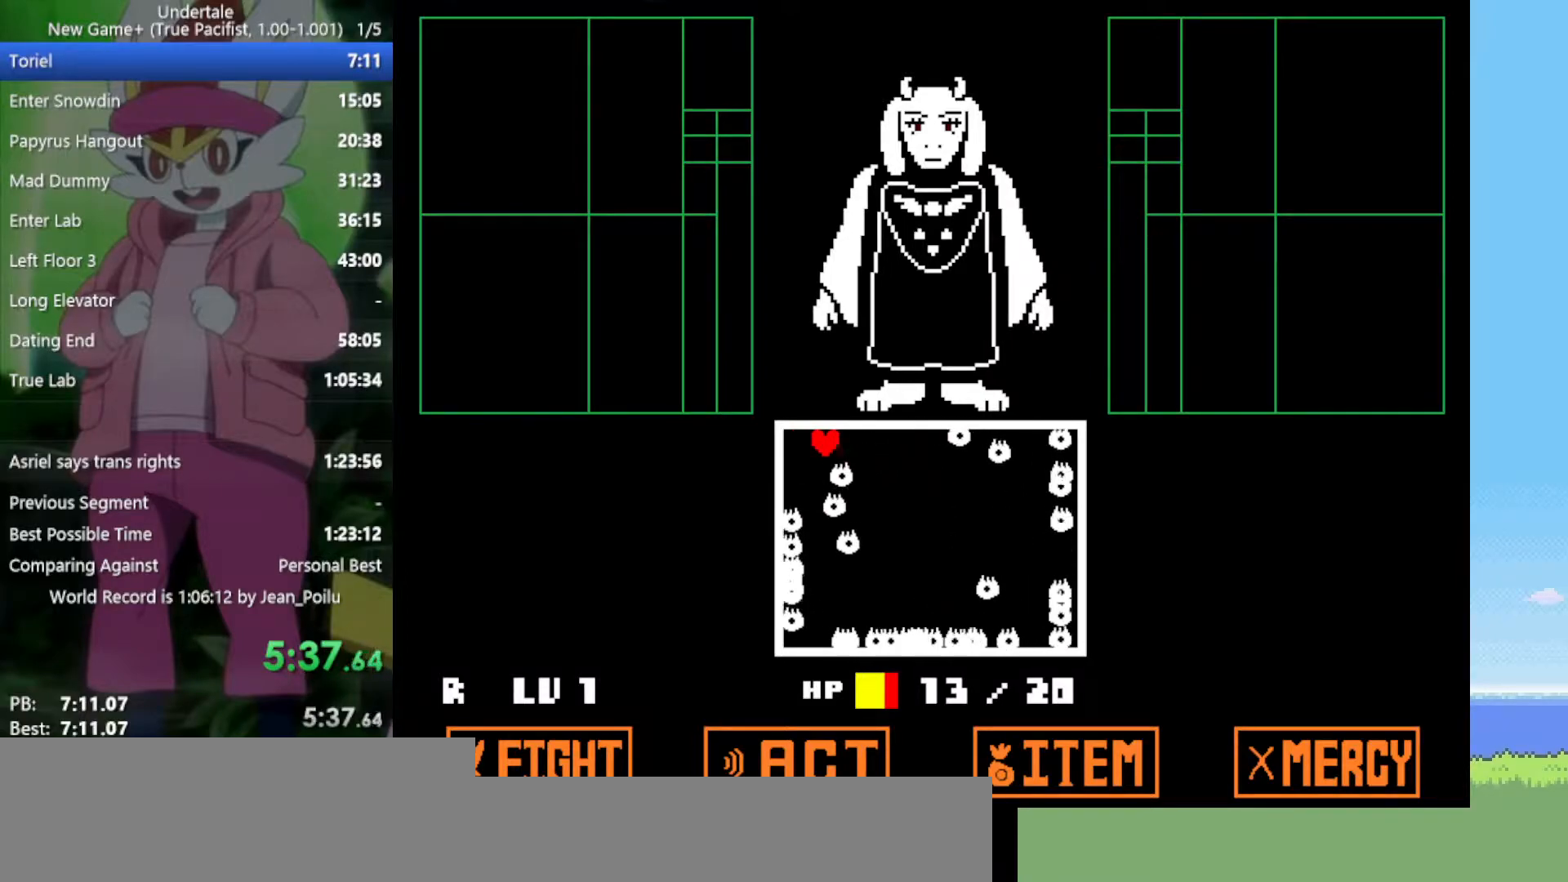
{"keys": [], "events": []}
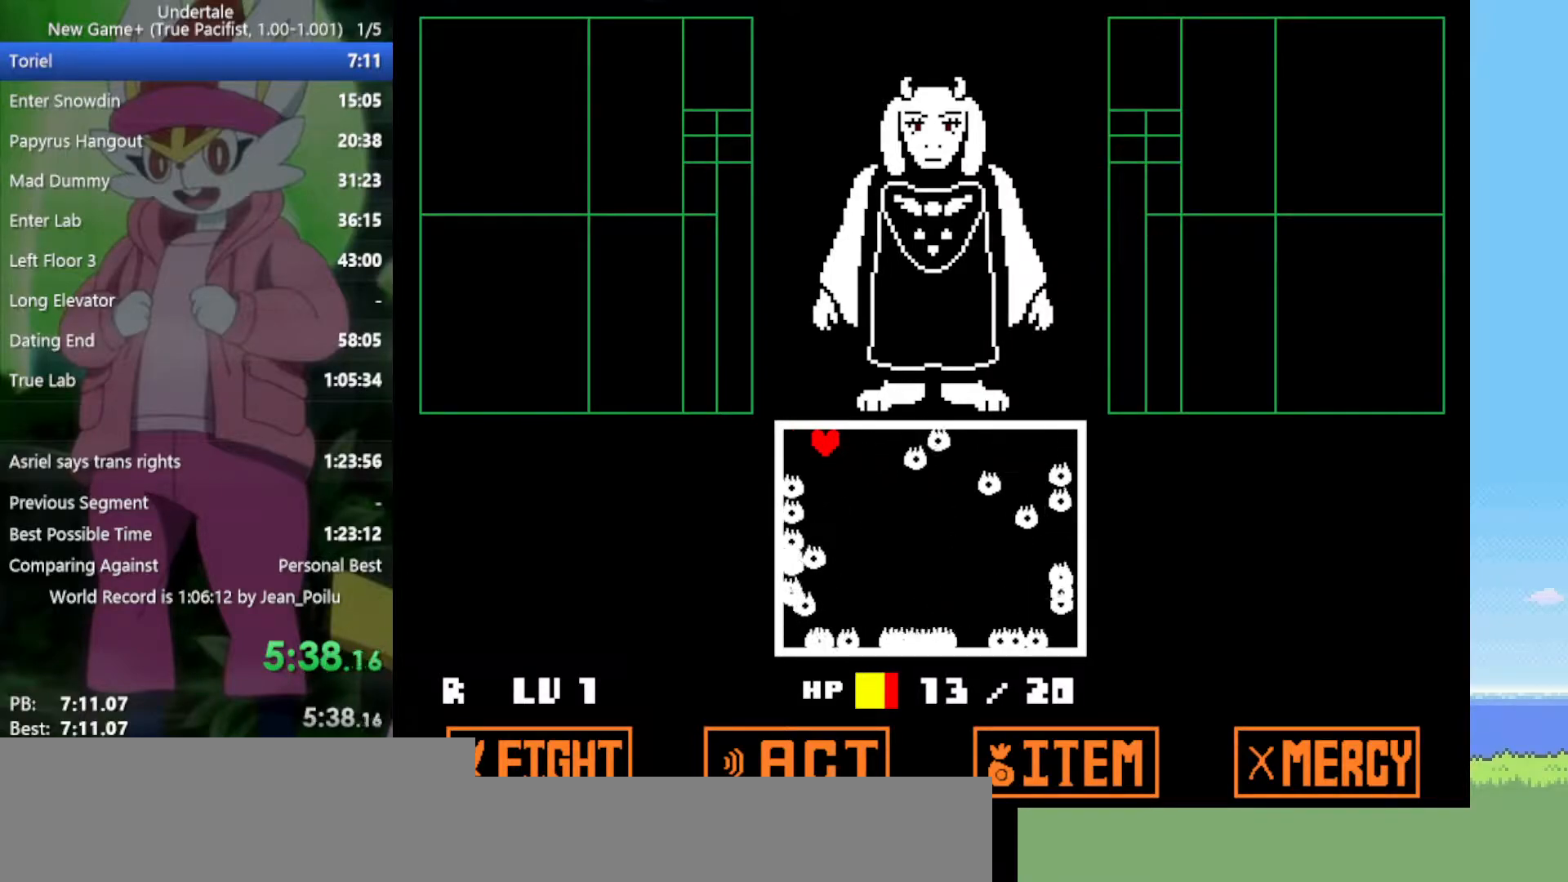
{"keys": [], "events": []}
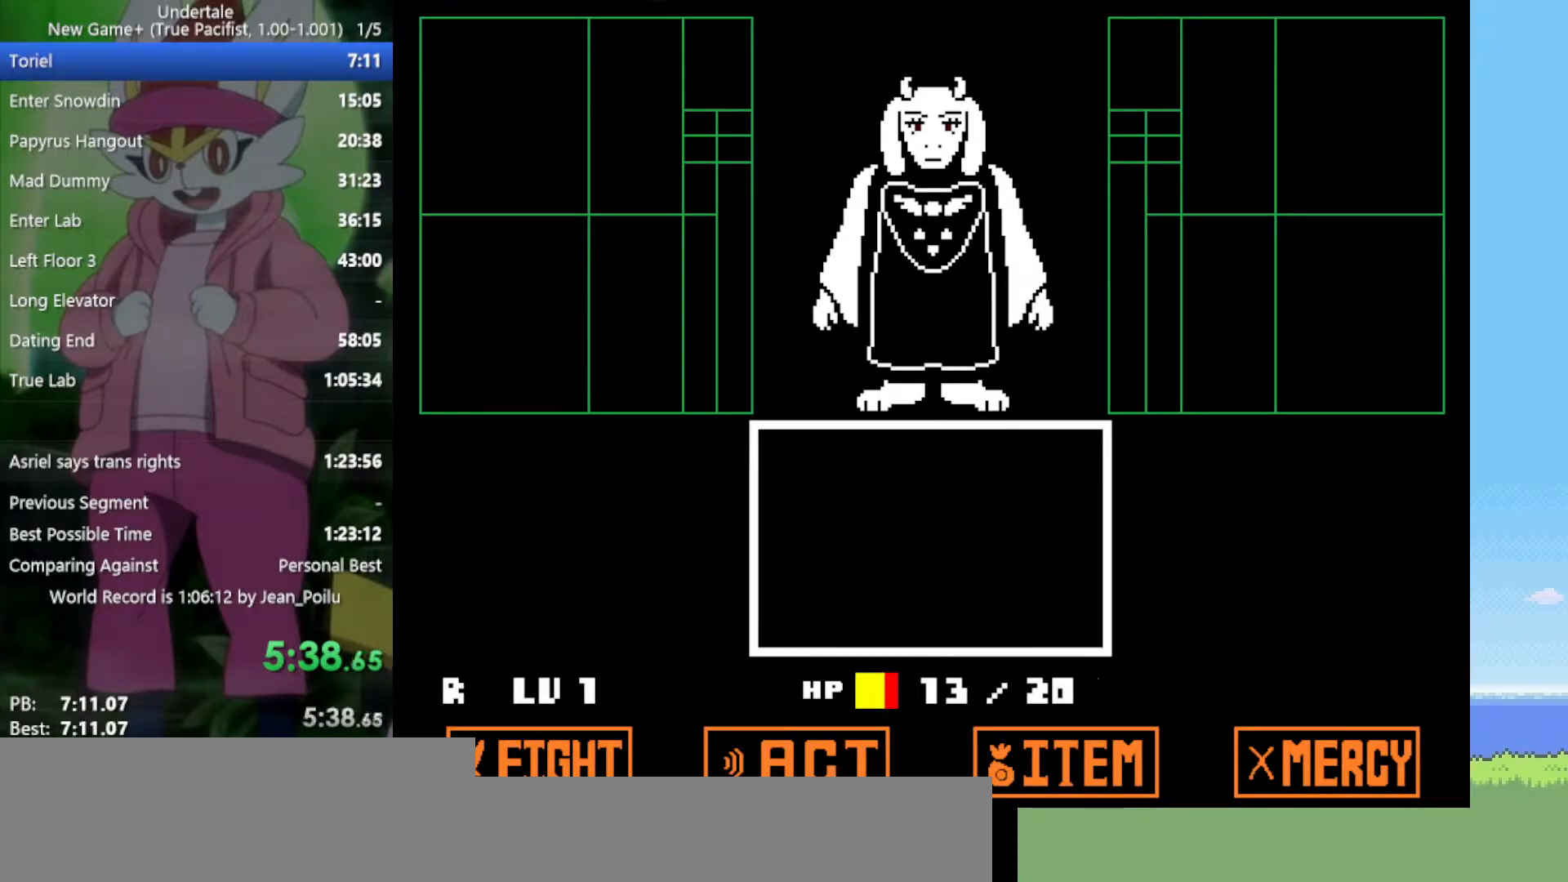
{"keys": [], "events": []}
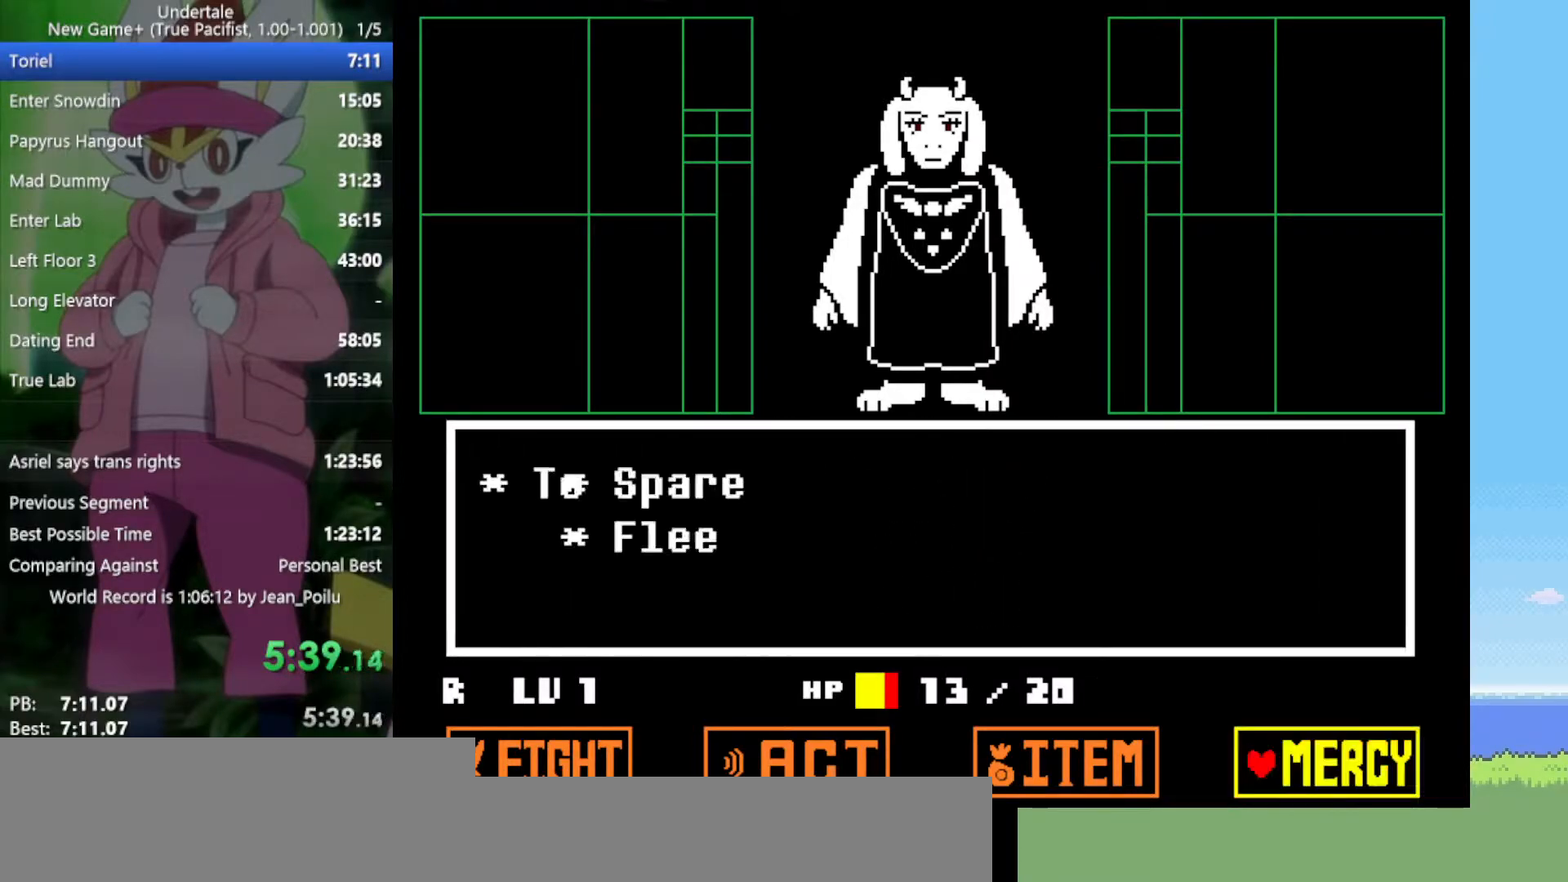
{"keys": ["return"], "events": [[33, "return", "down"], [33, "z", "down"], [83, "return", "up"], [83, "z", "up"], [133, "z", "down"], [167, "return", "down"], [167, "z", "up"], [217, "return", "up"], [267, "return", "down"], [267, "z", "down"], [317, "return", "up"], [317, "z", "up"], [367, "return", "down"], [400, "z", "down"], [450, "return", "up"], [450, "z", "up"], [500, "return", "down"]]}
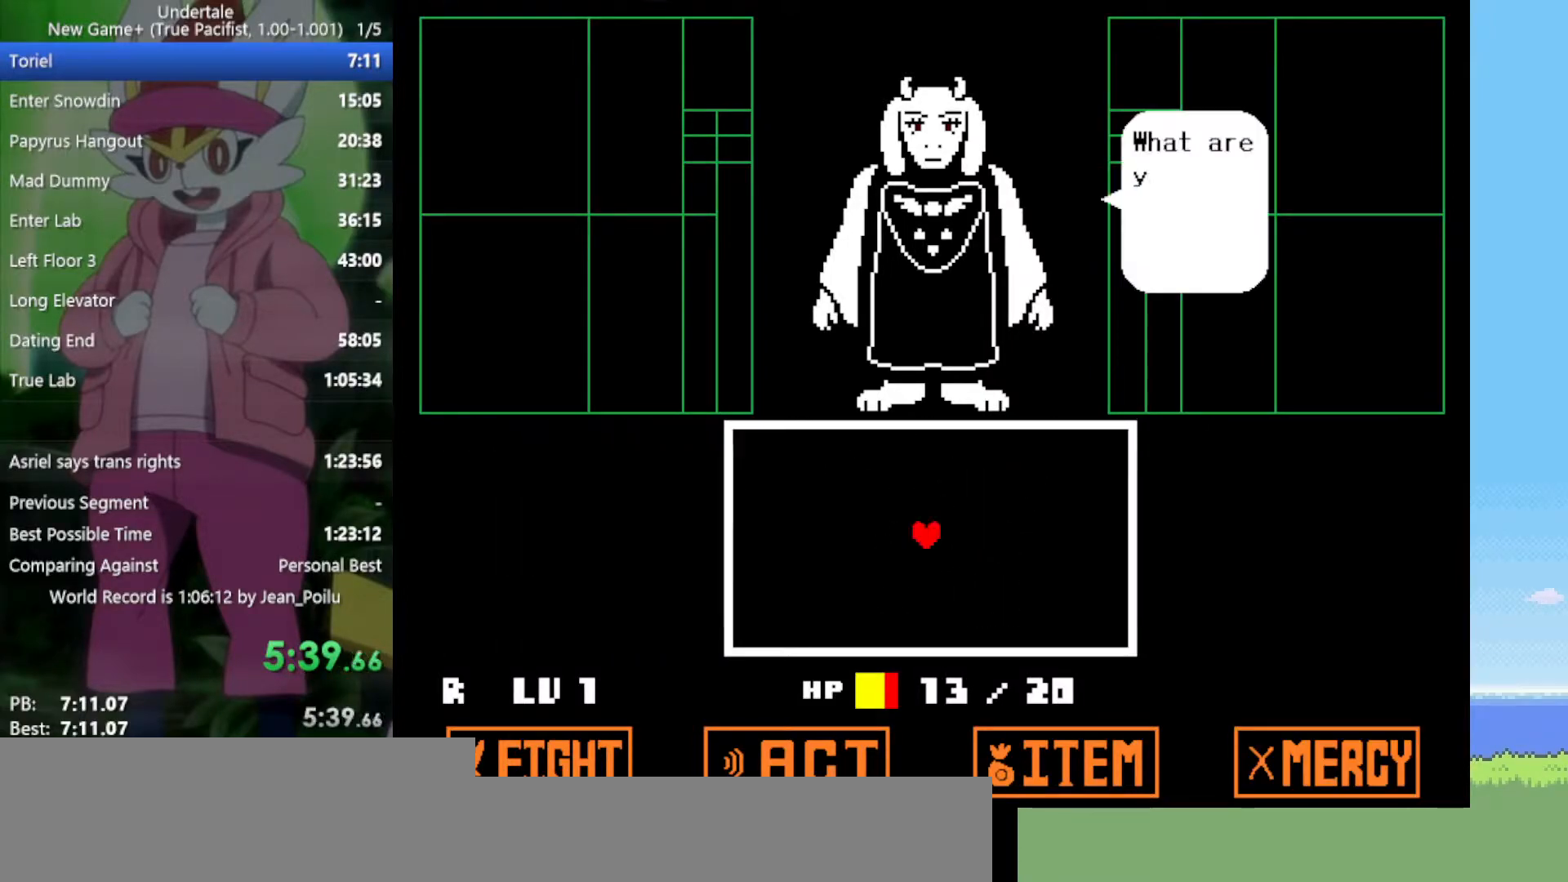
{"keys": ["z"], "events": [[50, "return", "up"], [50, "z", "down"], [83, "return", "down"], [83, "z", "up"], [133, "return", "up"], [183, "z", "down"], [233, "return", "down"], [233, "z", "up"], [267, "return", "up"], [317, "return", "down"], [317, "z", "down"], [367, "z", "up"], [417, "return", "up"], [450, "z", "down"]]}
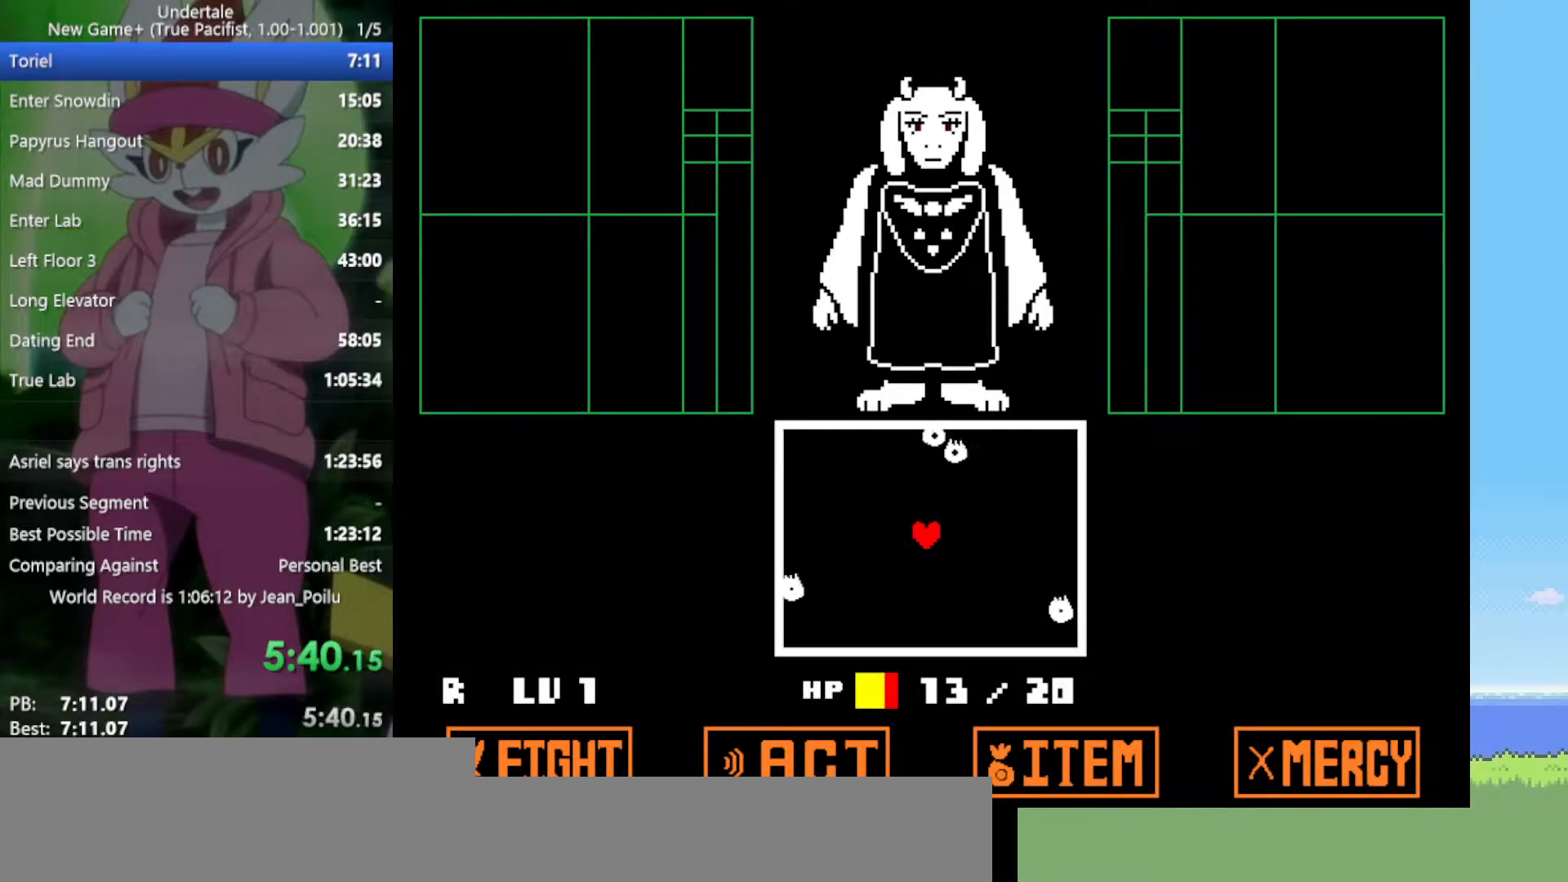
{"keys": [], "events": [[50, "z", "up"], [317, "right", "down"], [467, "right", "up"]]}
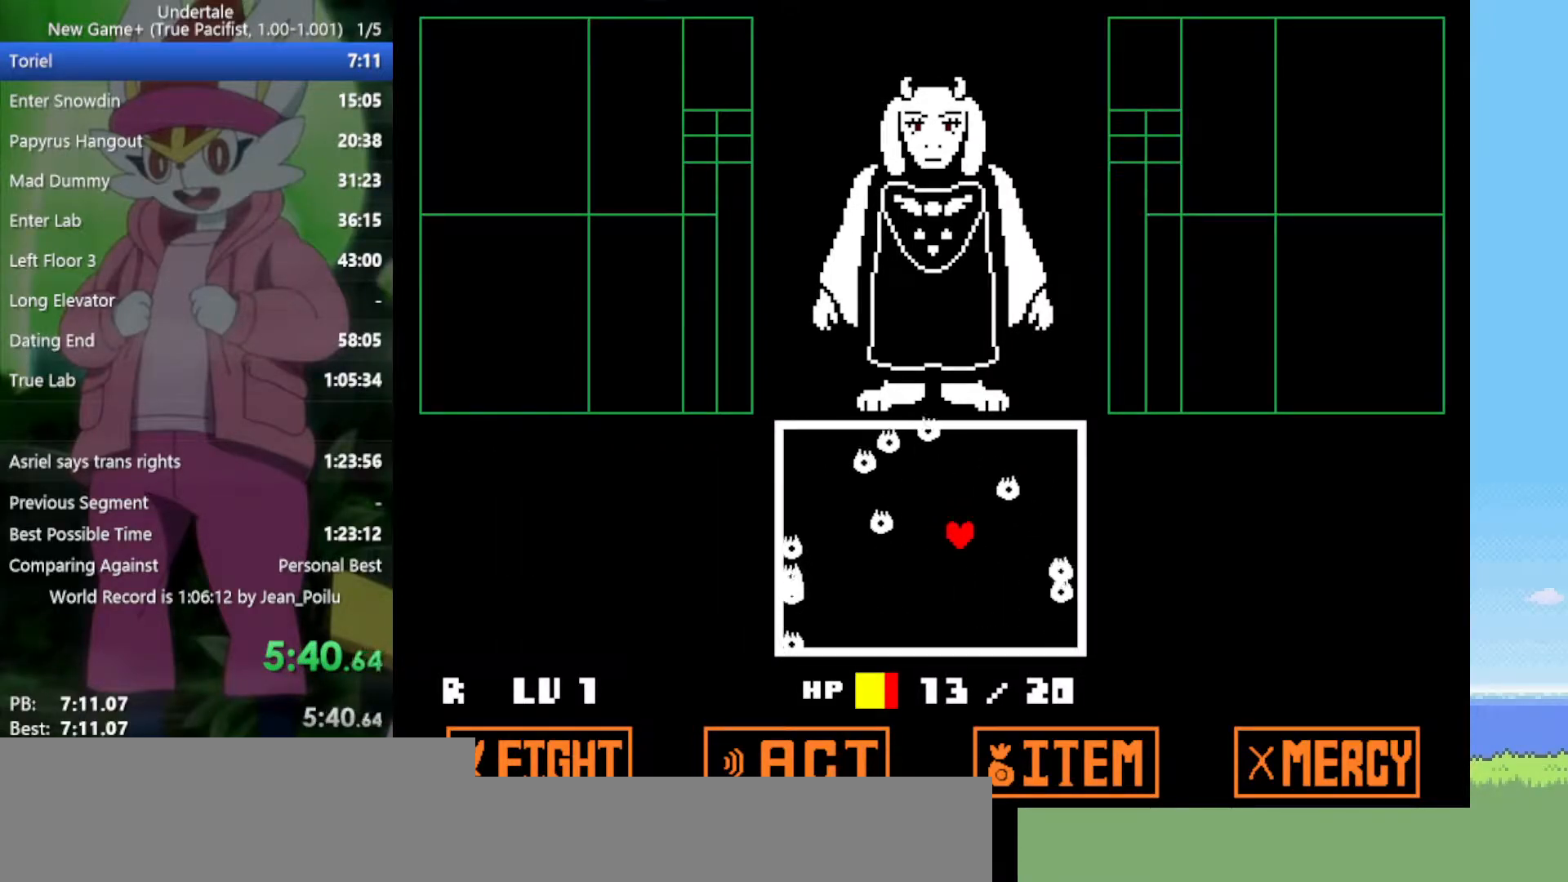
{"keys": [], "events": [[283, "down", "down"], [283, "left", "down"], [383, "down", "up"], [417, "left", "up"]]}
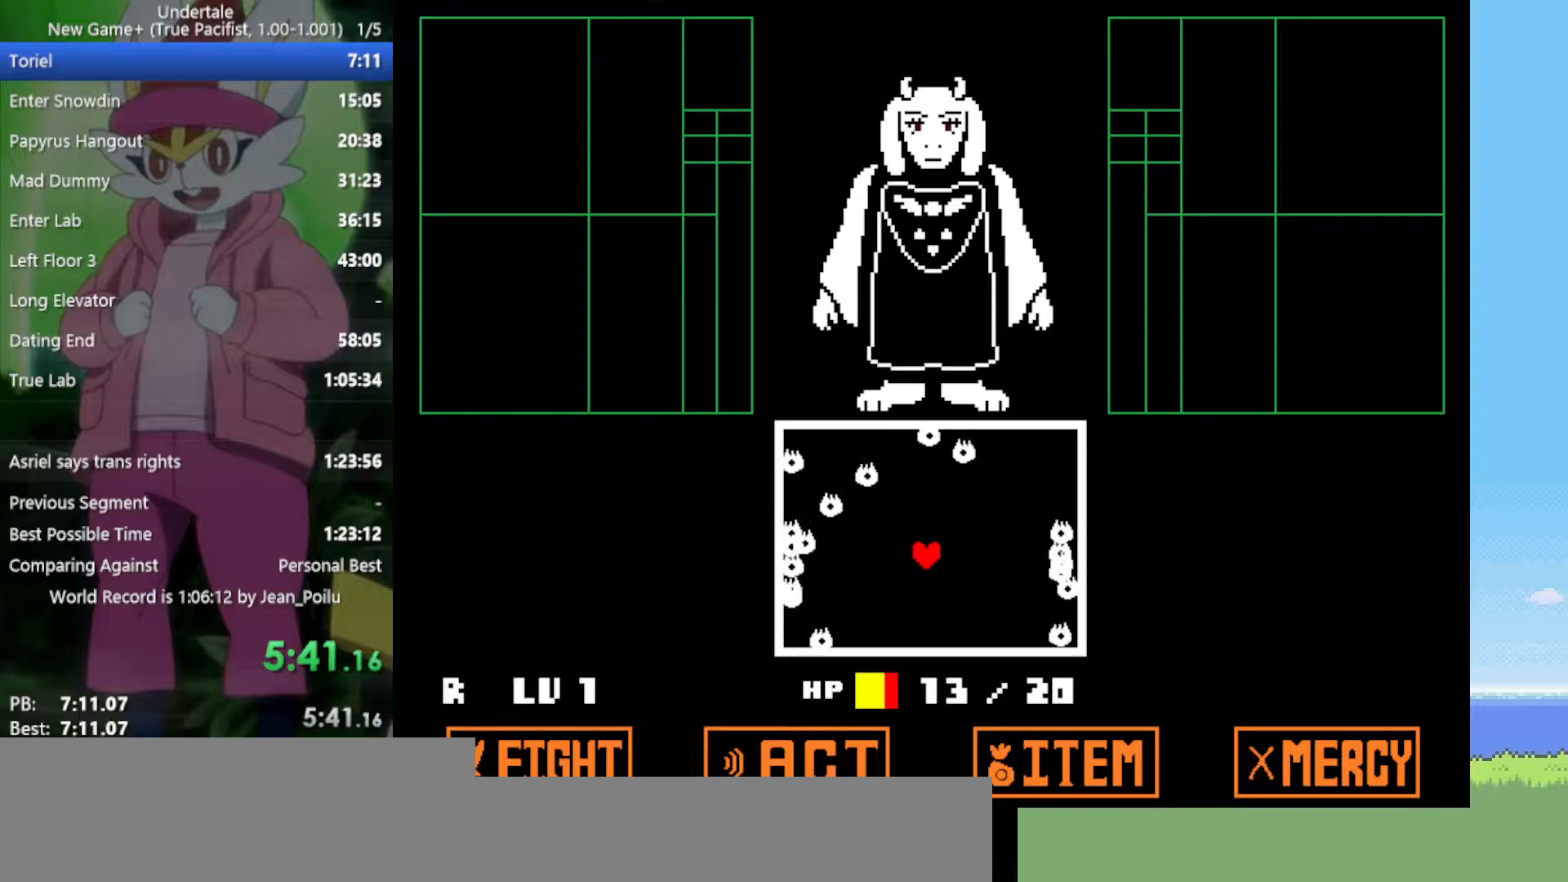
{"keys": ["right"], "events": [[100, "right", "down"], [150, "up", "down"], [250, "right", "up"], [283, "left", "down"], [283, "up", "up"], [333, "left", "up"], [417, "right", "down"]]}
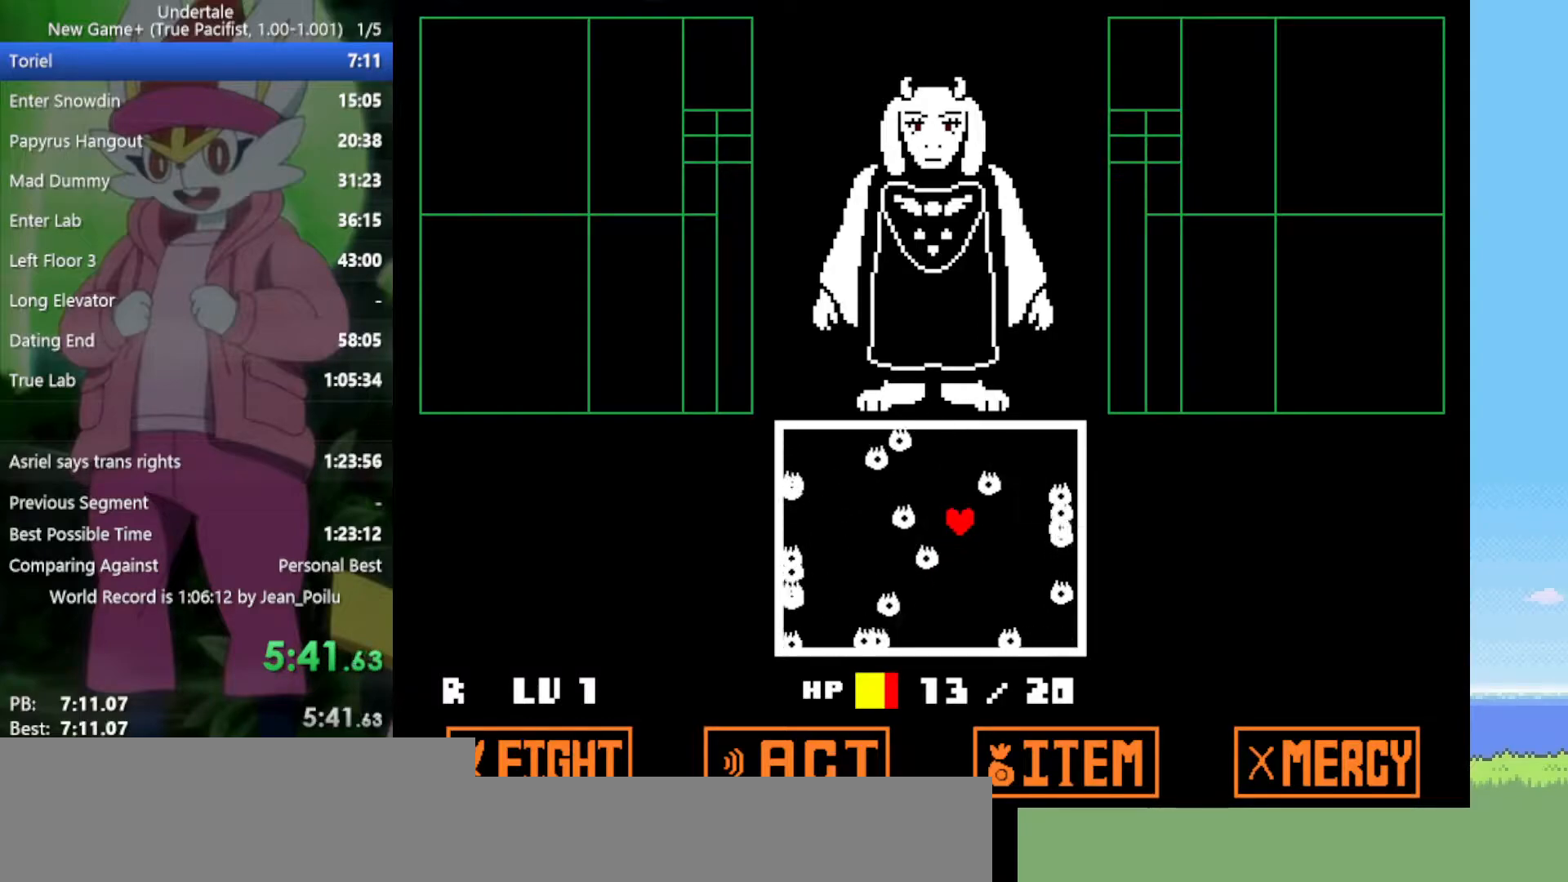
{"keys": ["left"], "events": [[17, "down", "down"], [67, "right", "up"], [100, "down", "up"], [250, "left", "down"]]}
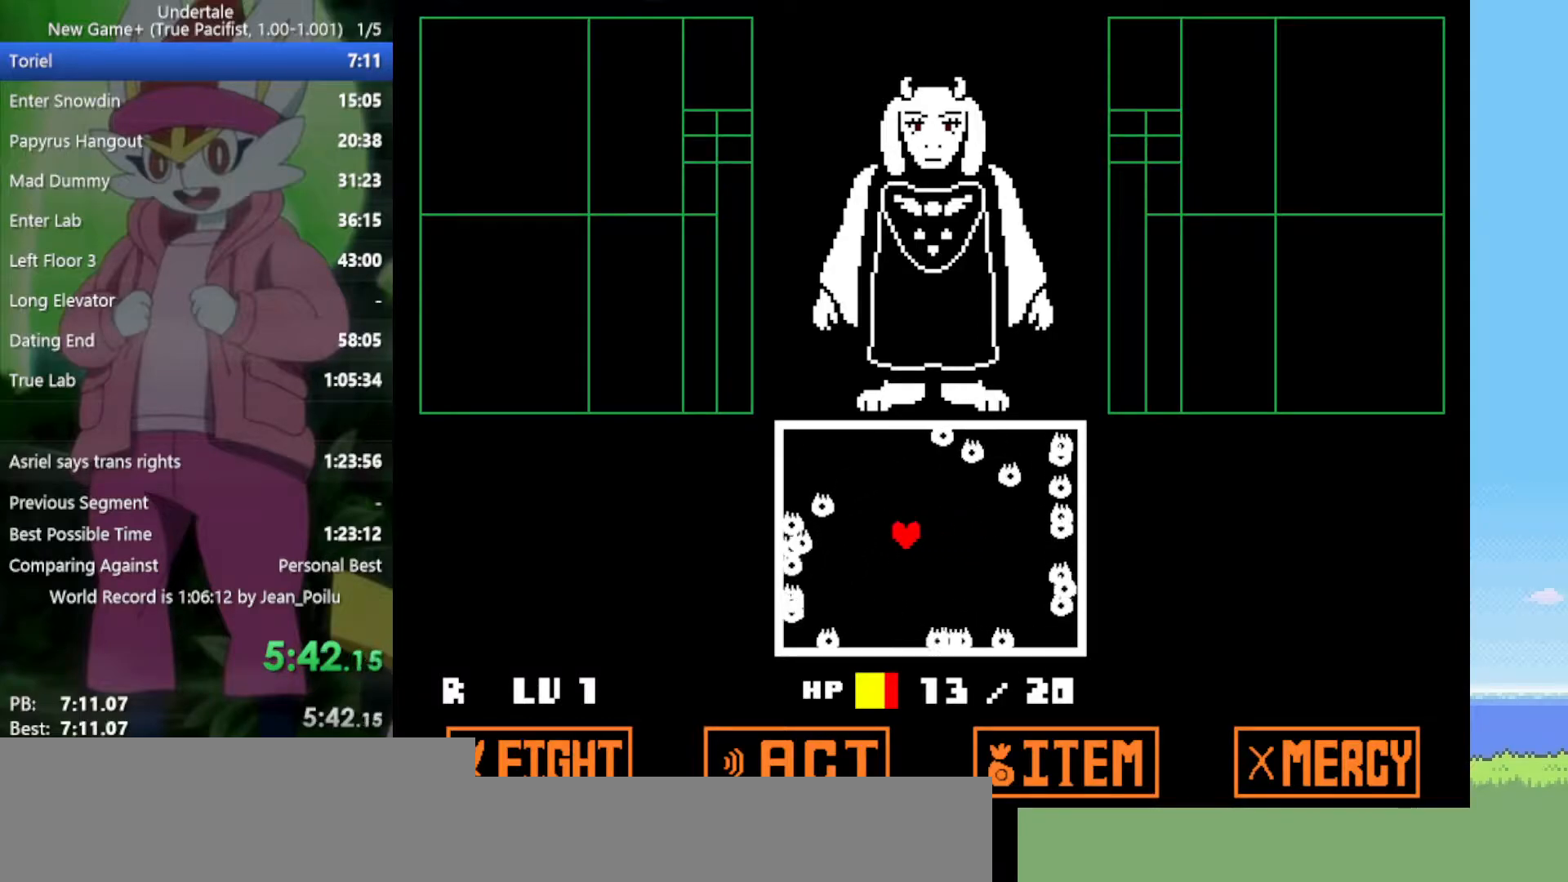
{"keys": ["up"], "events": [[117, "up", "down"], [483, "left", "up"]]}
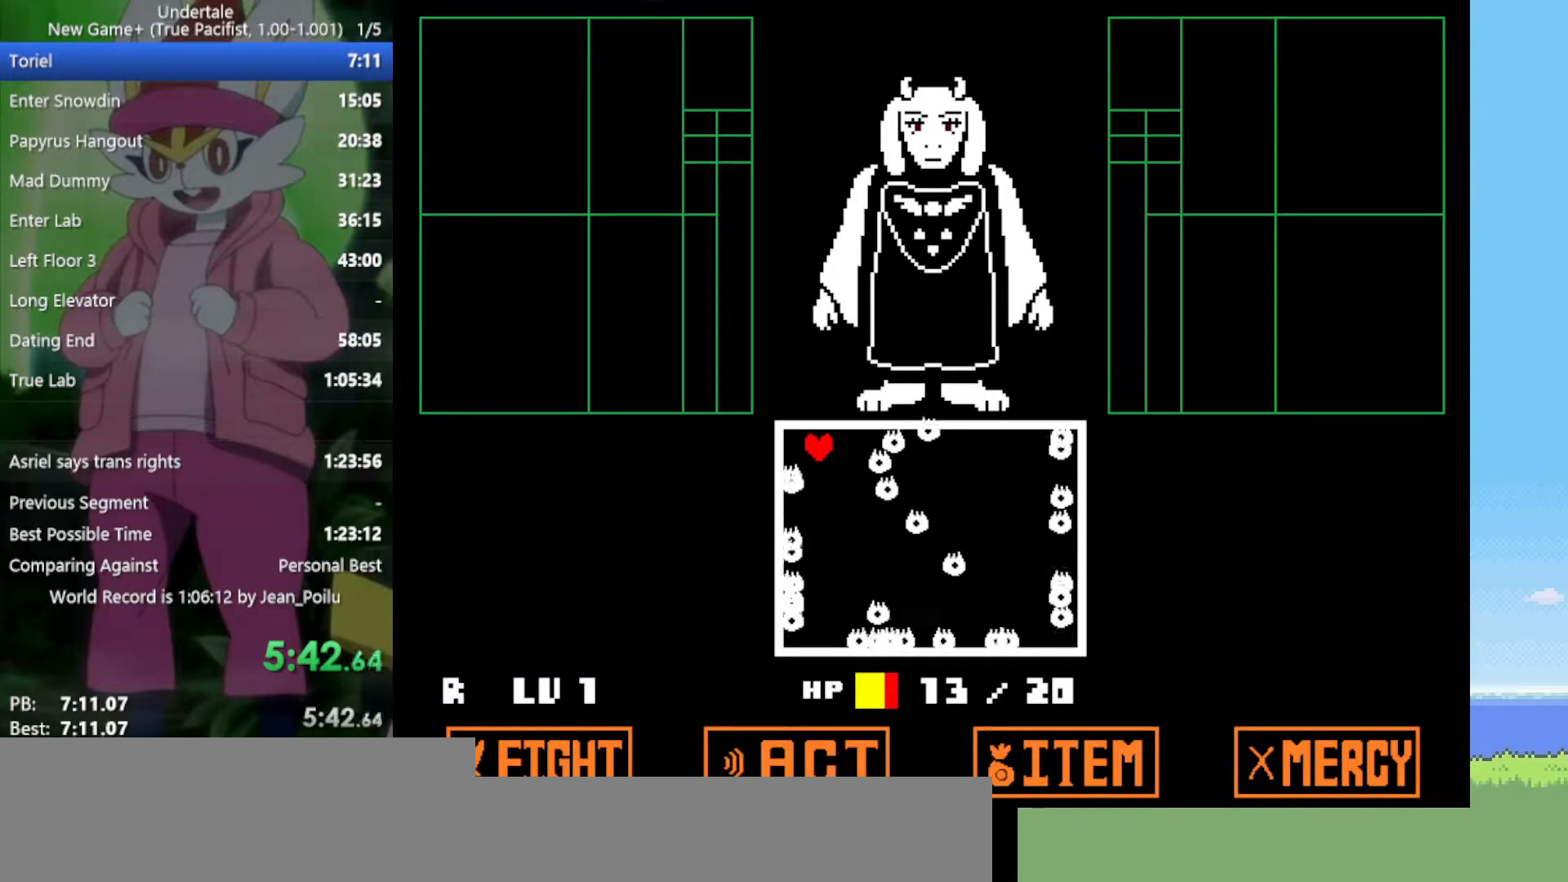
{"keys": ["up"], "events": []}
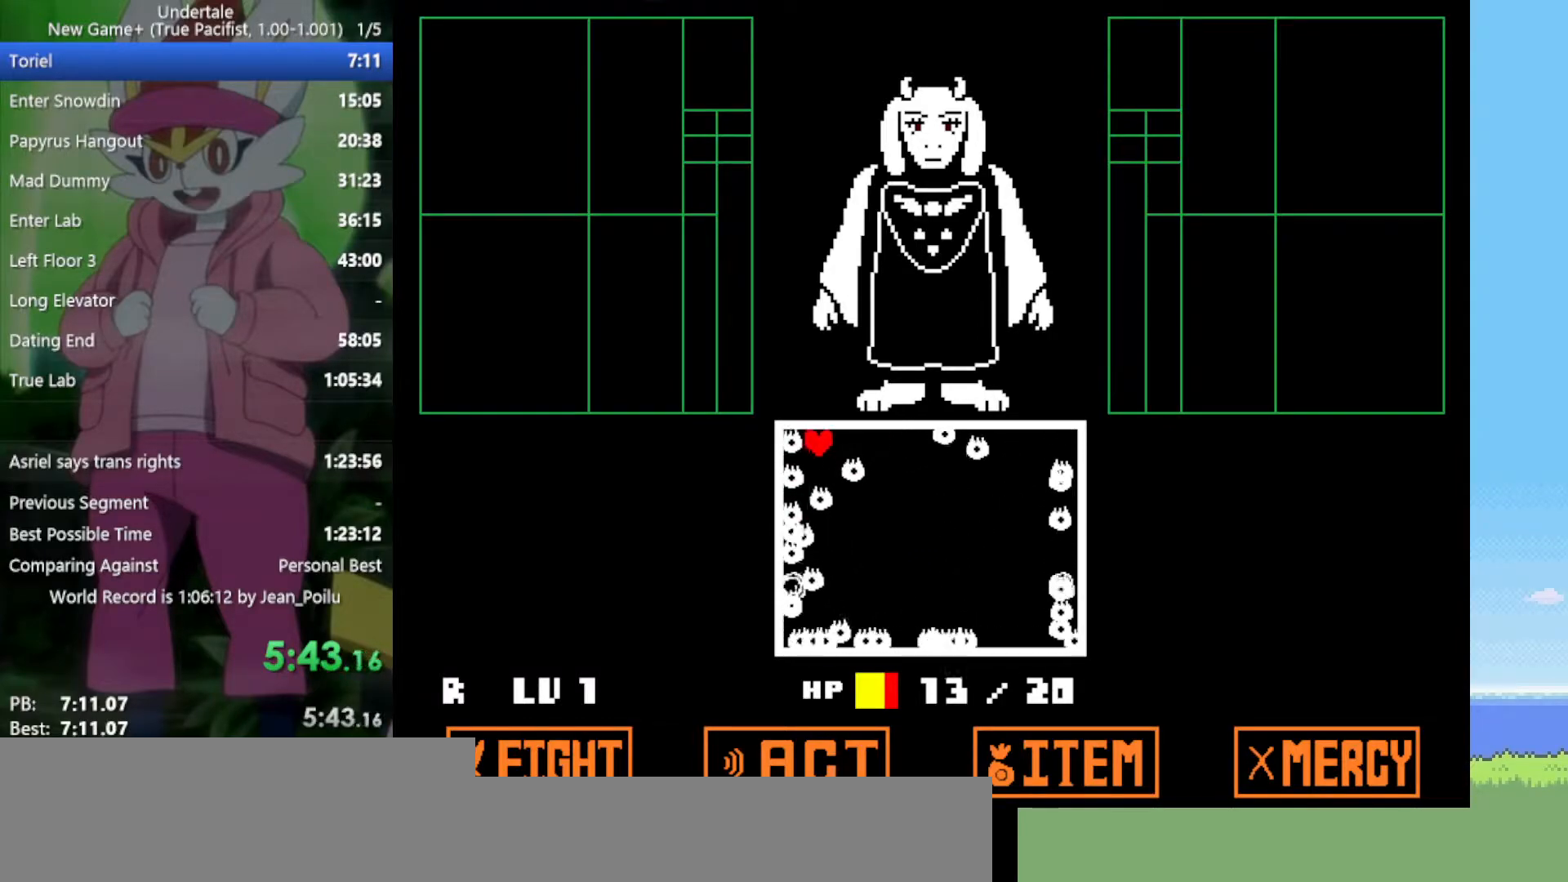
{"keys": [], "events": [[433, "up", "up"]]}
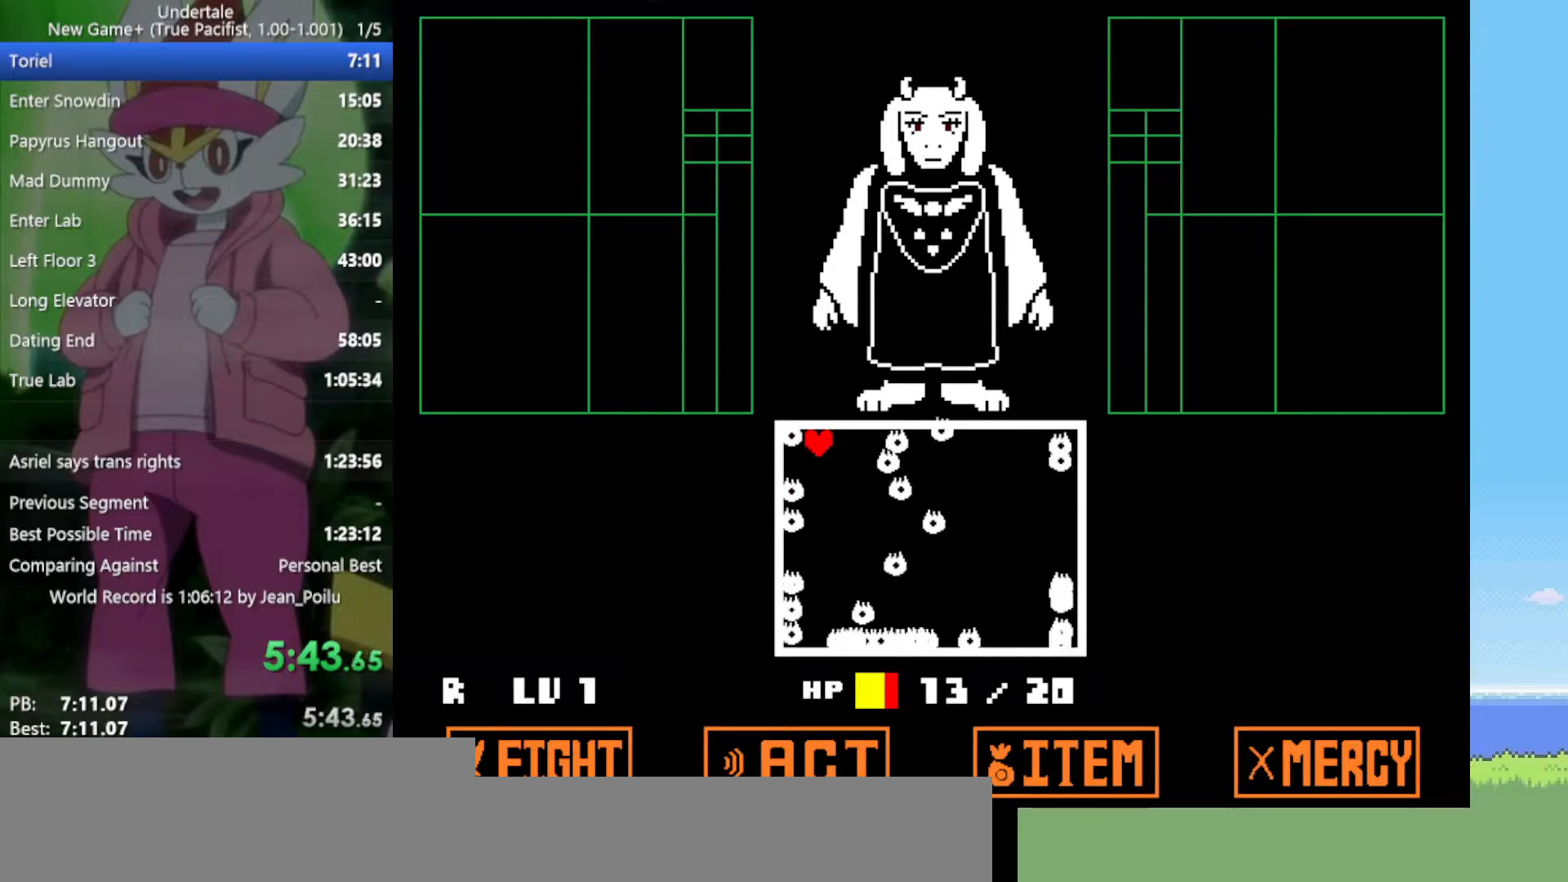
{"keys": [], "events": []}
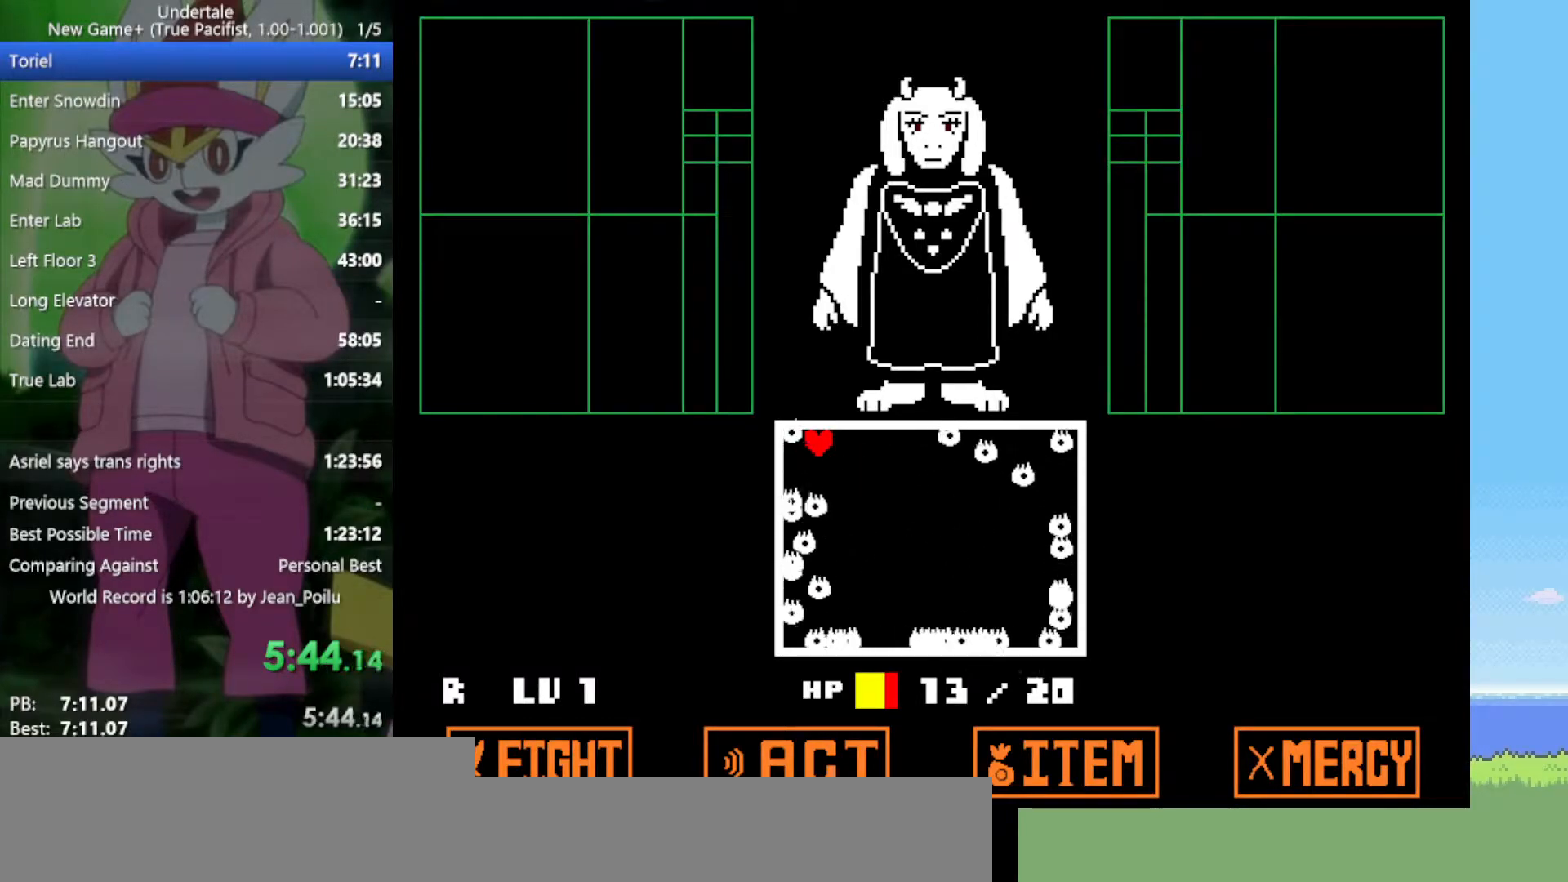
{"keys": [], "events": []}